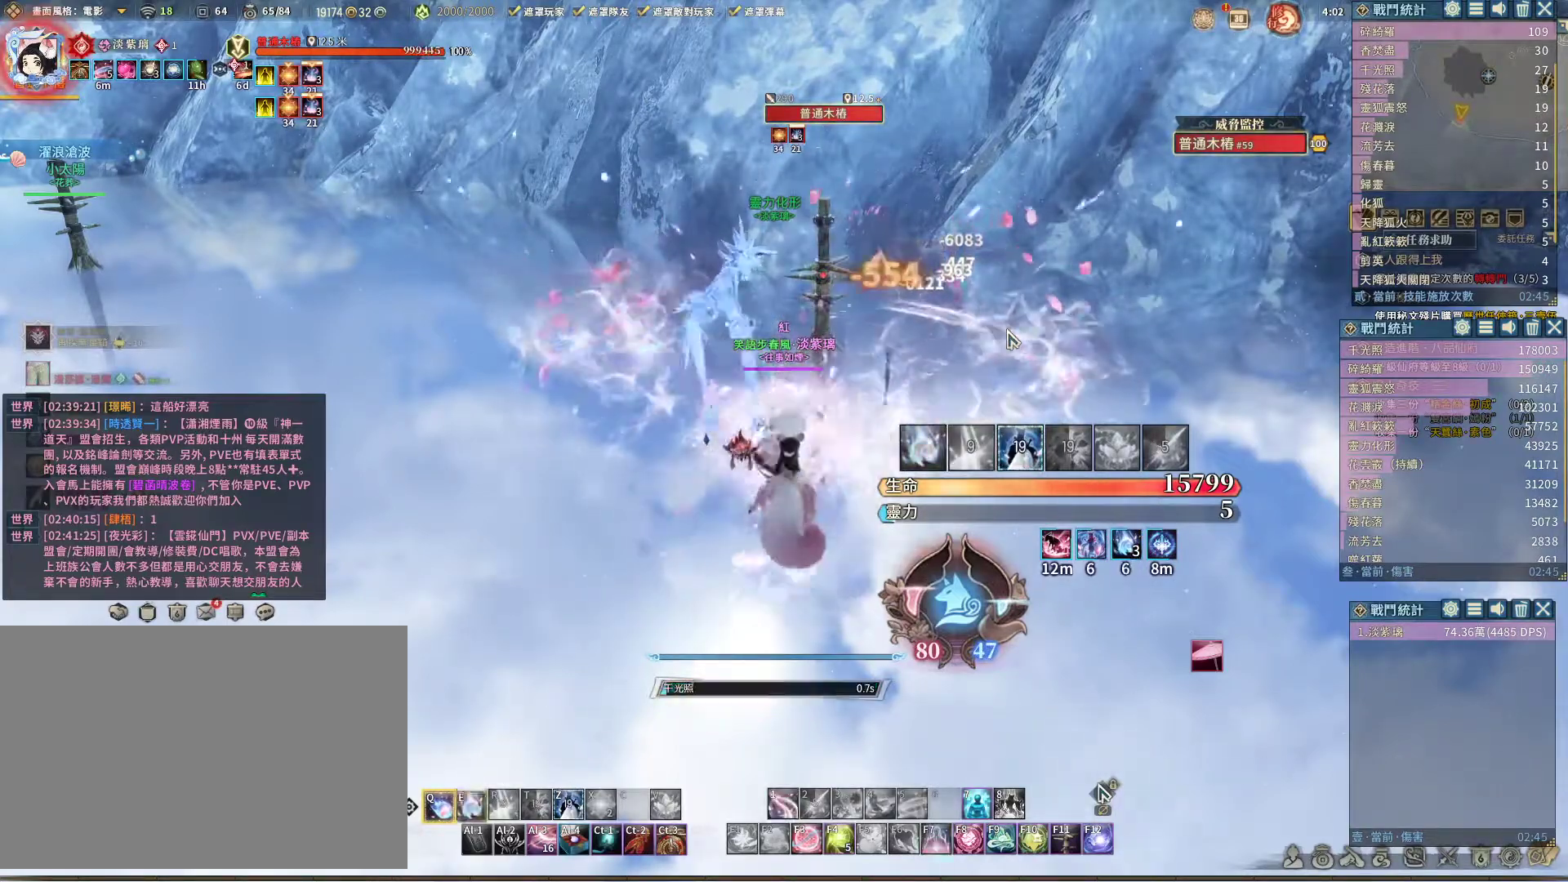
Gameplay with keyboard and mouse; each line is a JSON object with the keys and mouse buttons held at the frame after it. "events" lists presses ("down") and releases ("up") of "1", "2", "3", "4", "5", "a", "alt", "c", "caps_lock", "ctrl", "d", "e", "f", "g", "q", "r", "s", "shift", "space", "t", "tab", "v", "w", "x", "z", "mouse_left", "mouse_wheel" and "mouse_right" between this image and that frame as [ms after this image, input, new state], when the widget could be followed in between. "mouse_left", "mouse_wheel", "mouse_right" = the "left", "wheel", "right" buttons of the "mouse" list. No other keys are recorded. "wheel" means that the mouse wheel is clicked or scrolled. Not read: mouse_move.
{"keys": ["q"], "mouse": [], "events": [[67, "e", "up"]]}
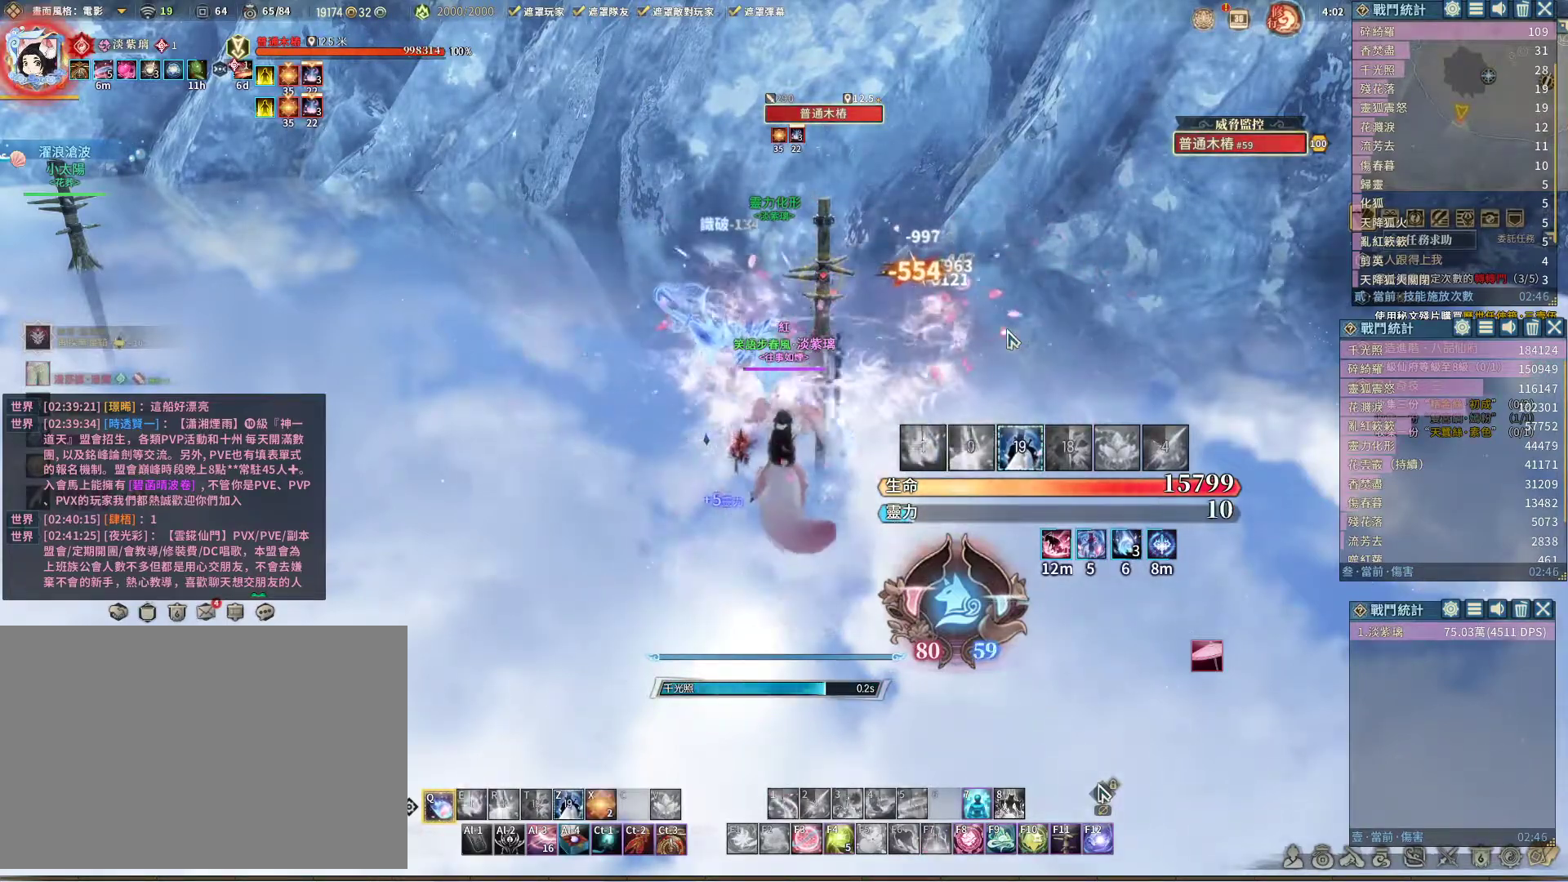
{"keys": ["q"], "mouse": [], "events": []}
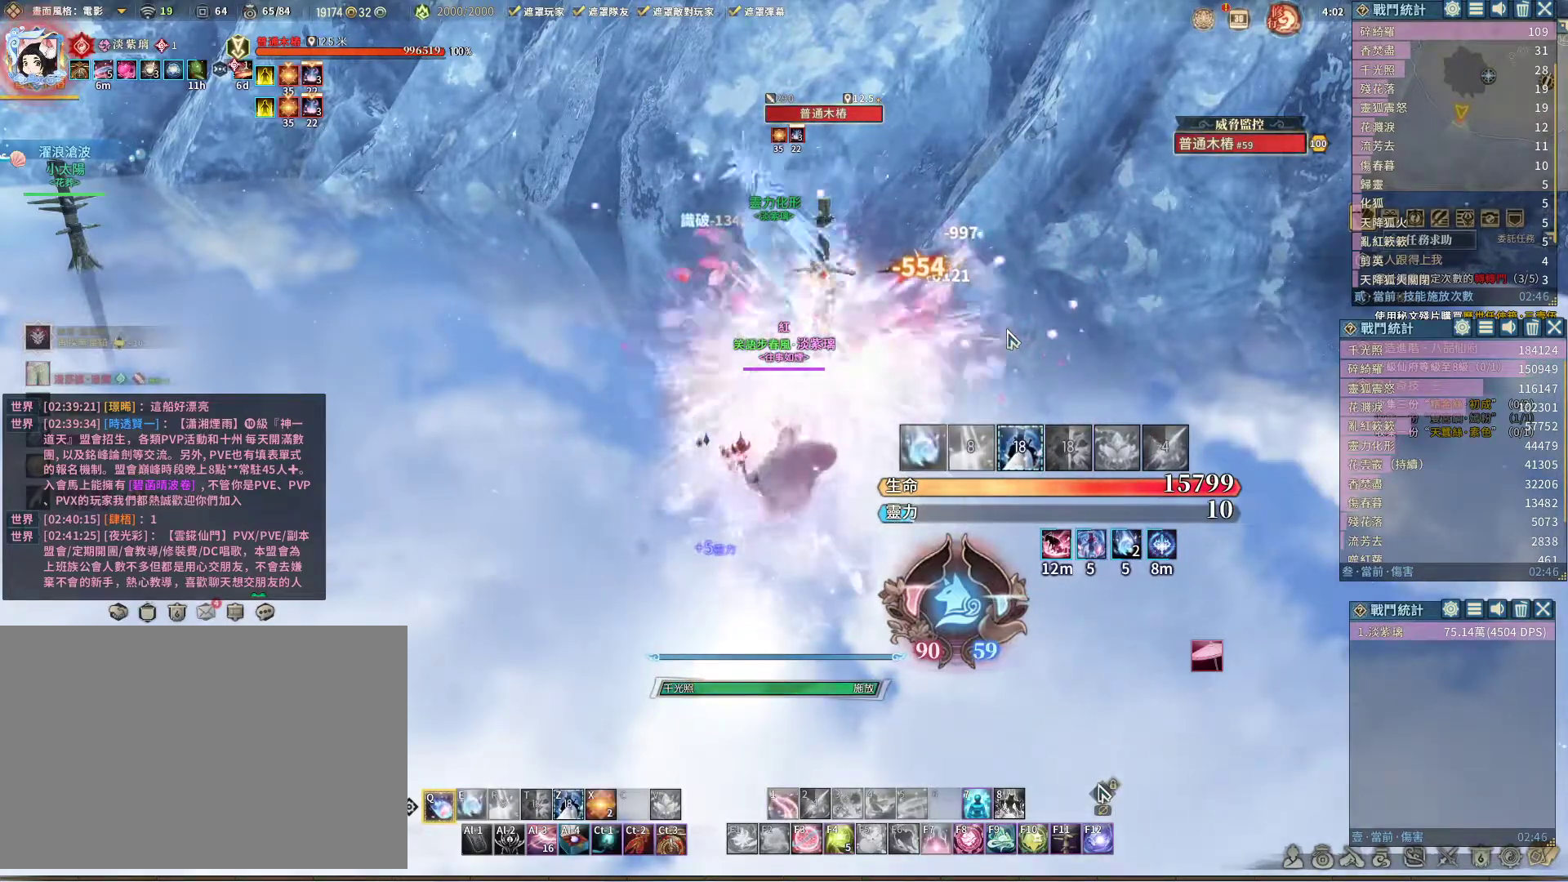
{"keys": ["q"], "mouse": [], "events": [[333, "e", "down"], [417, "e", "up"]]}
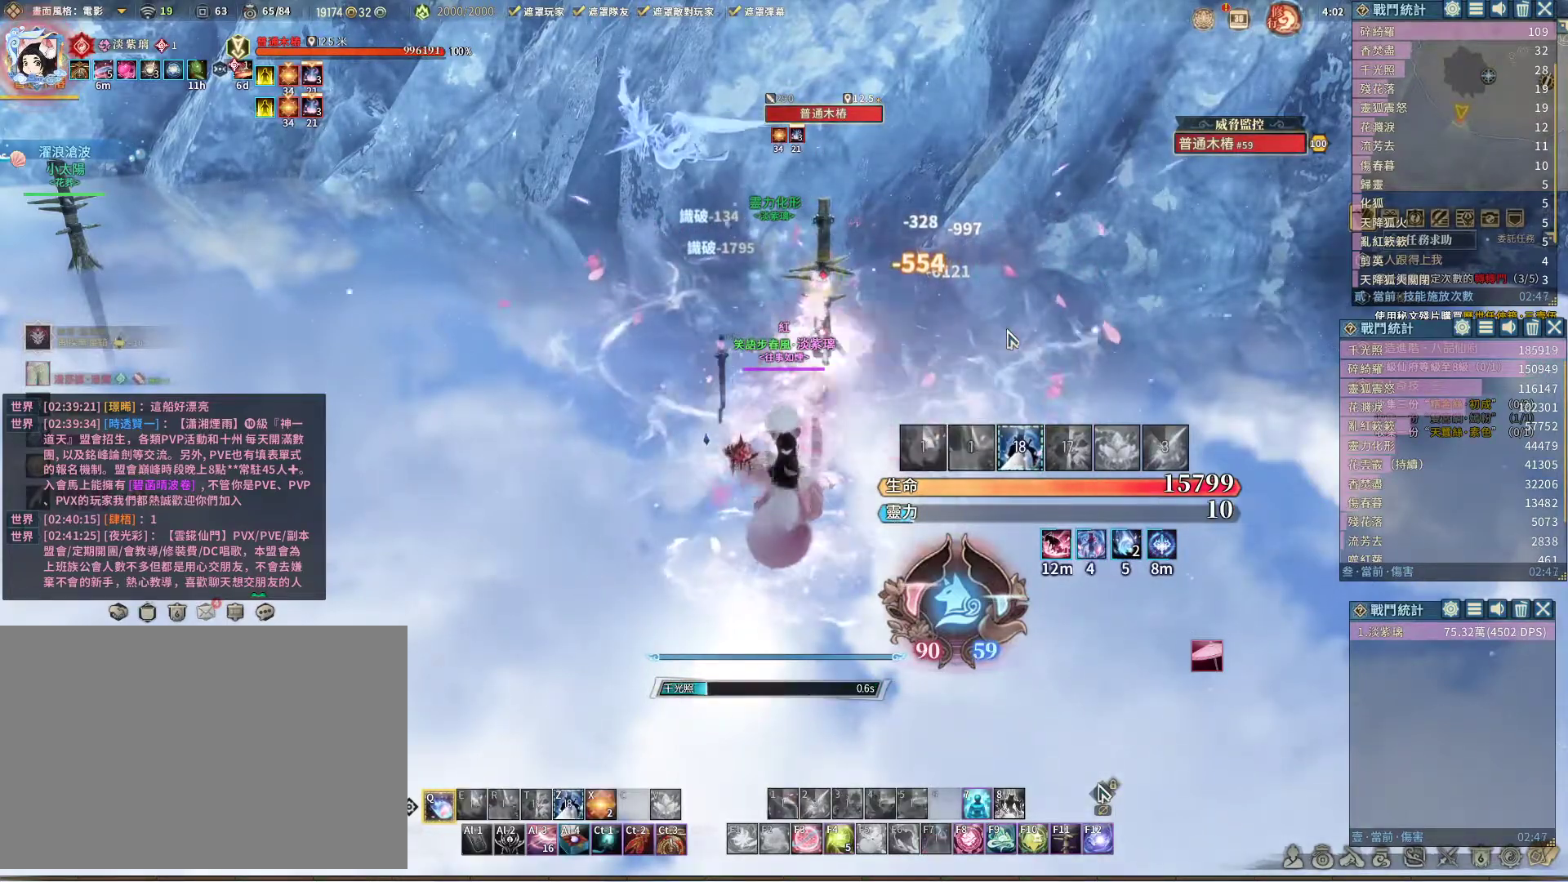
{"keys": ["q"], "mouse": [], "events": []}
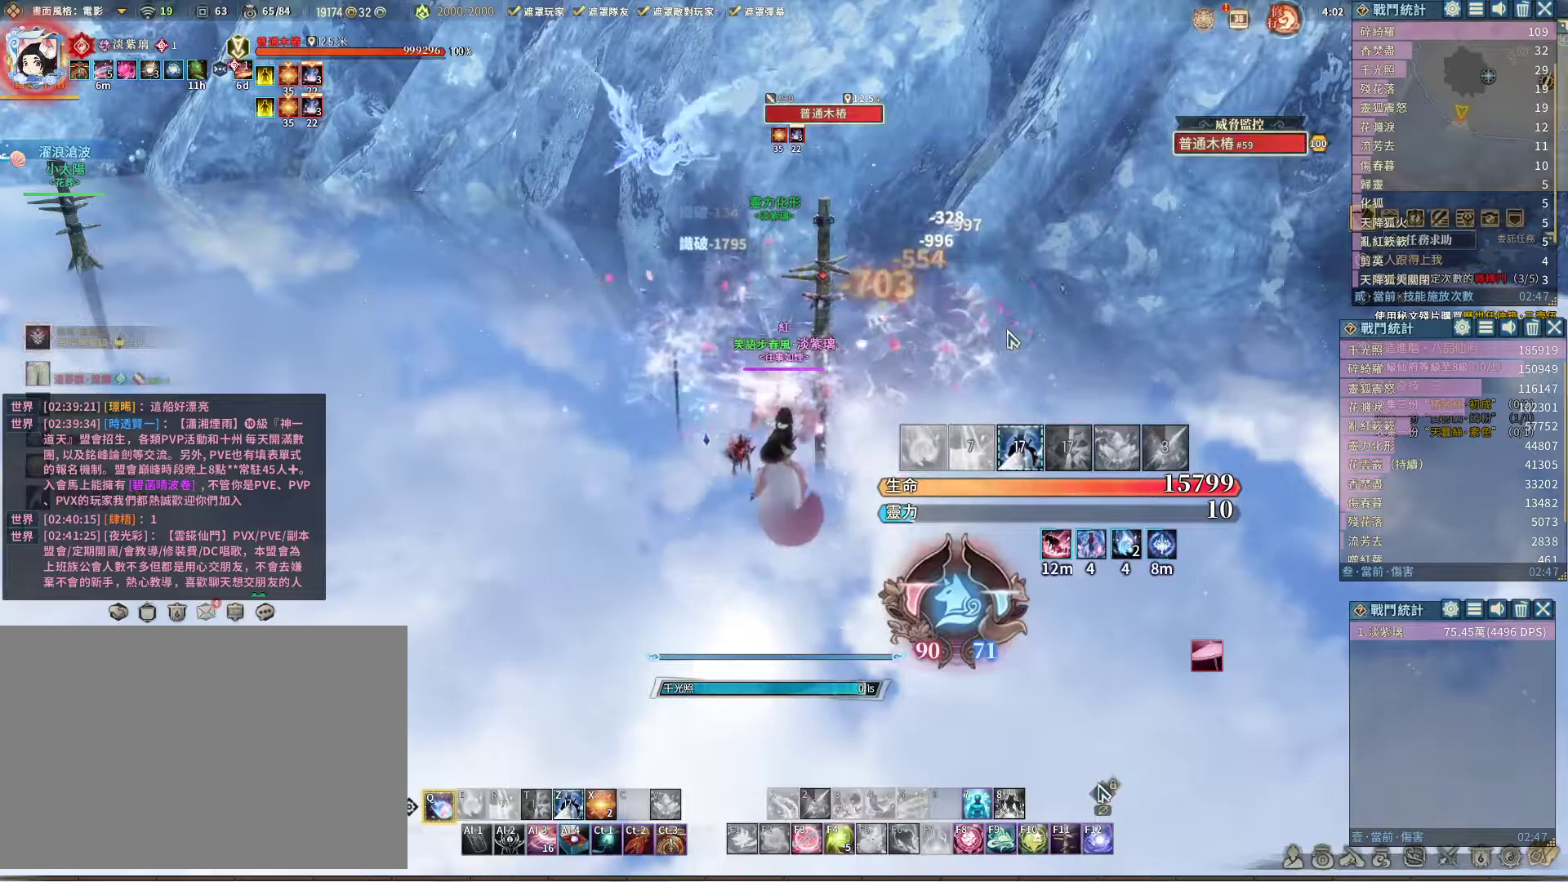
{"keys": ["q"], "mouse": [], "events": []}
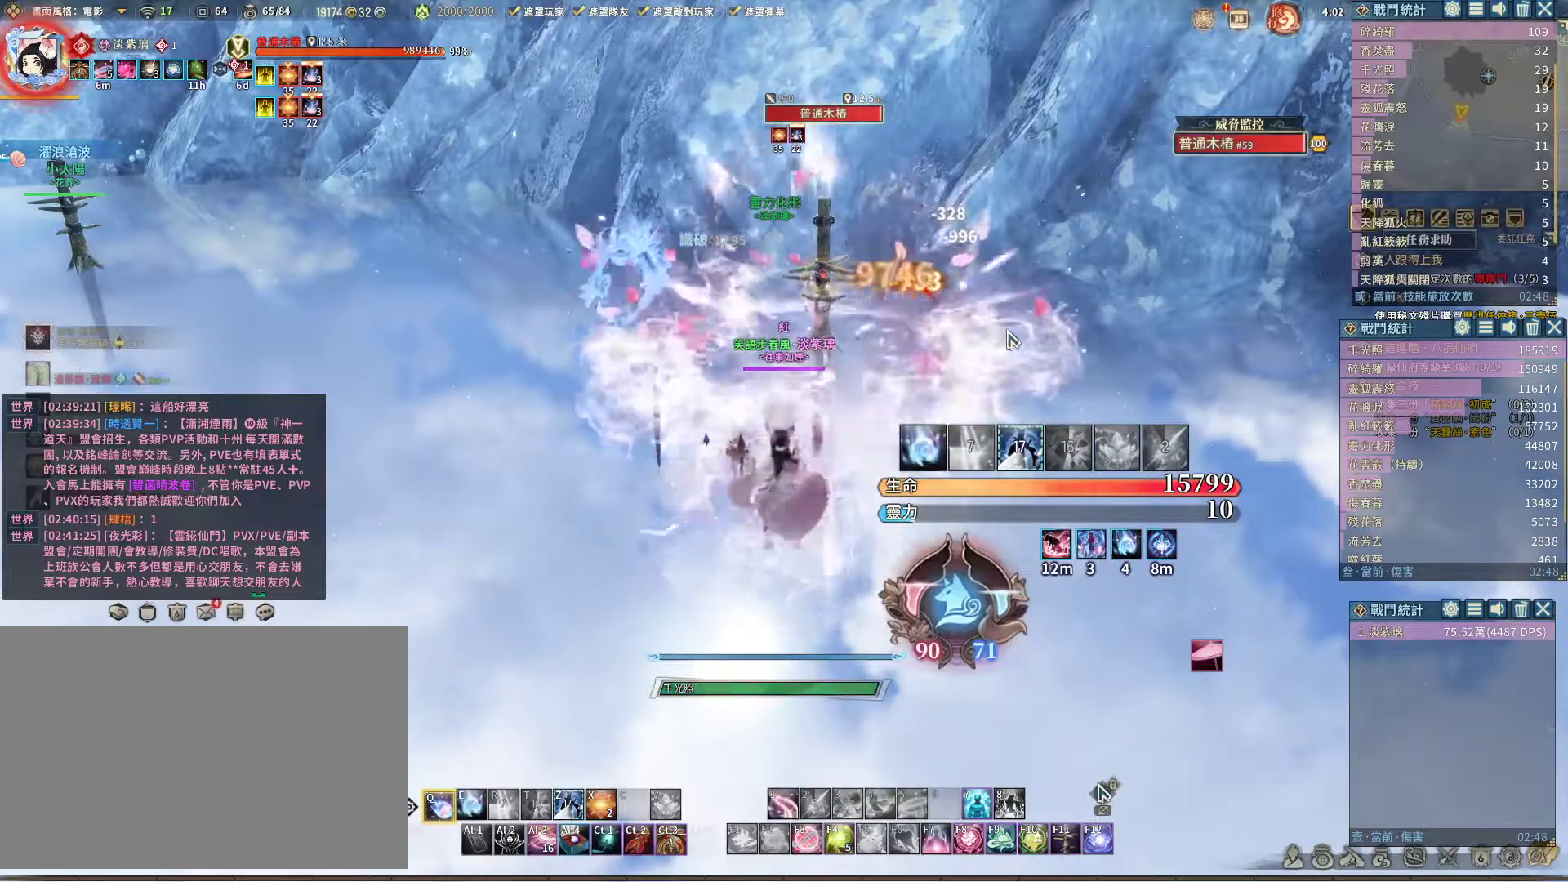
{"keys": ["q"], "mouse": [], "events": [[200, "e", "down"], [300, "e", "up"]]}
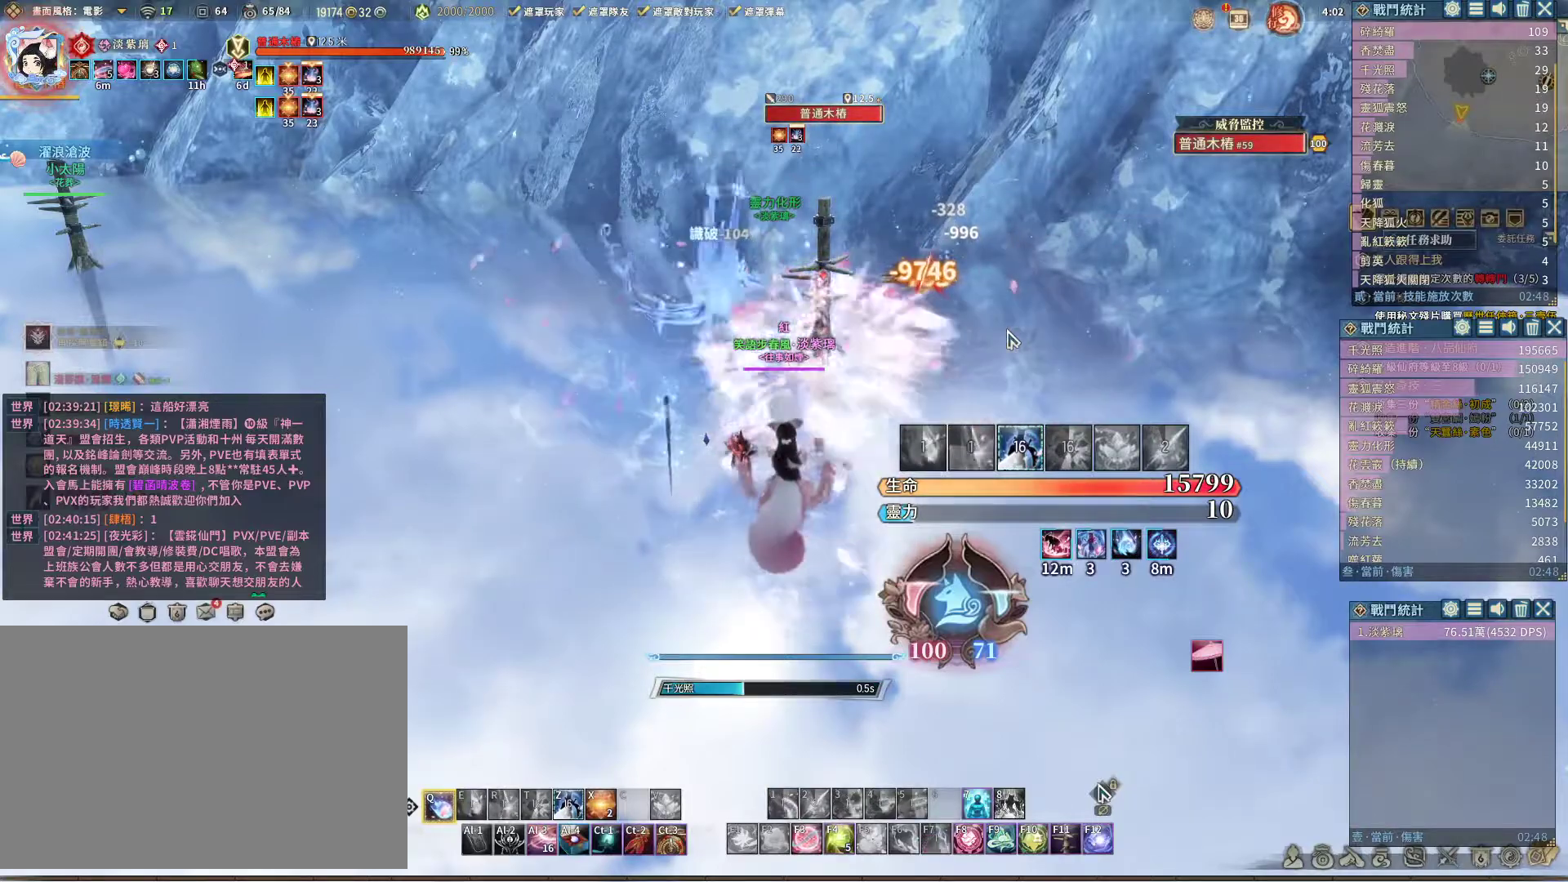
{"keys": ["q"], "mouse": [], "events": []}
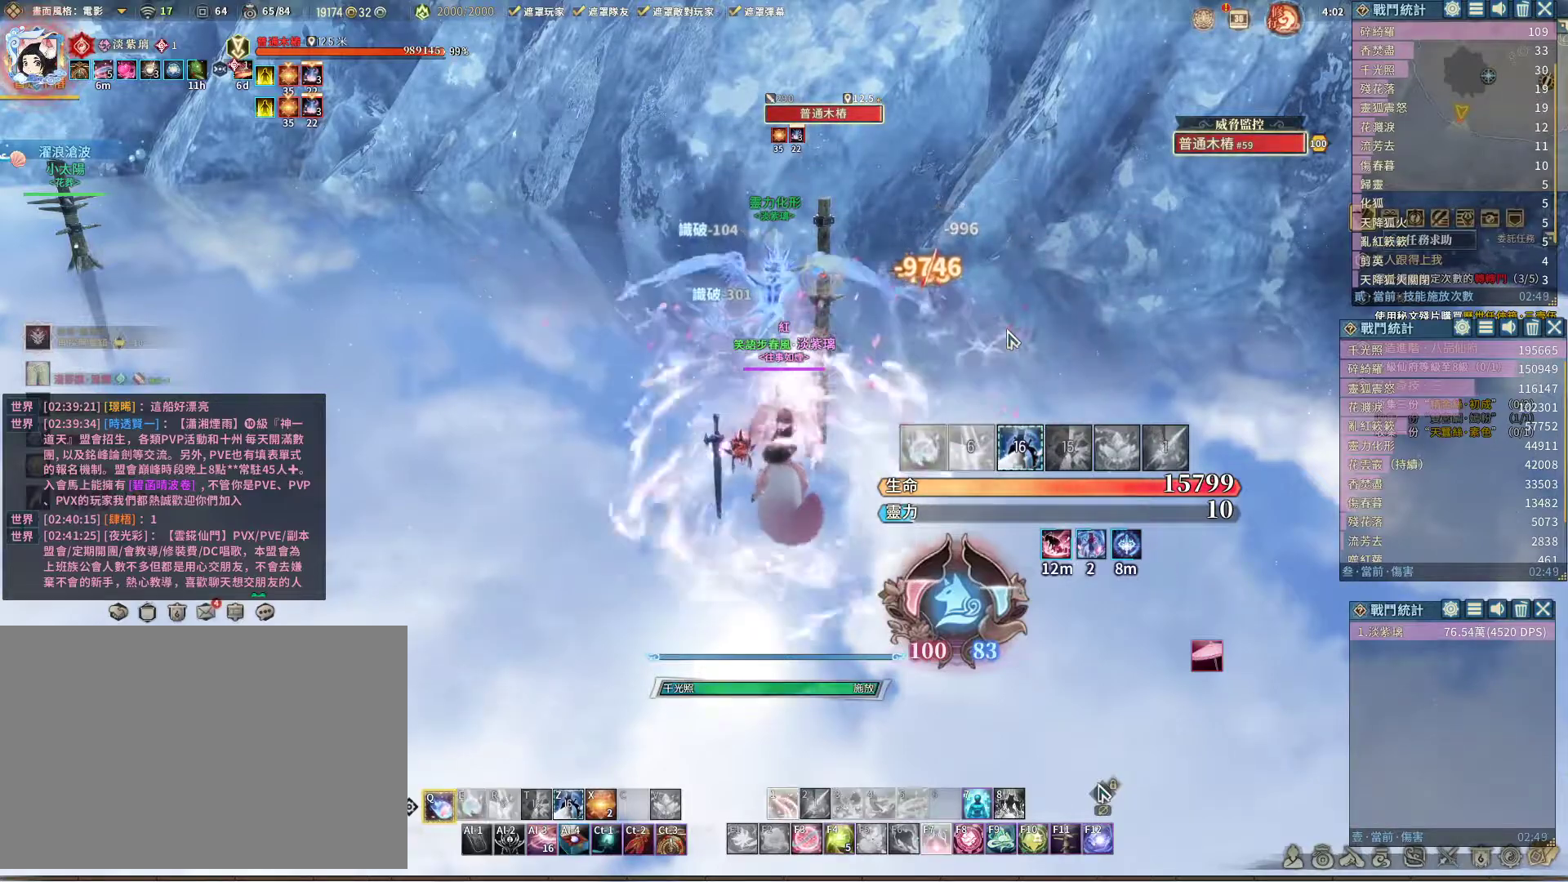
{"keys": ["q"], "mouse": [], "events": [[50, "q", "up"], [150, "z", "down"], [200, "z", "up"], [283, "q", "down"]]}
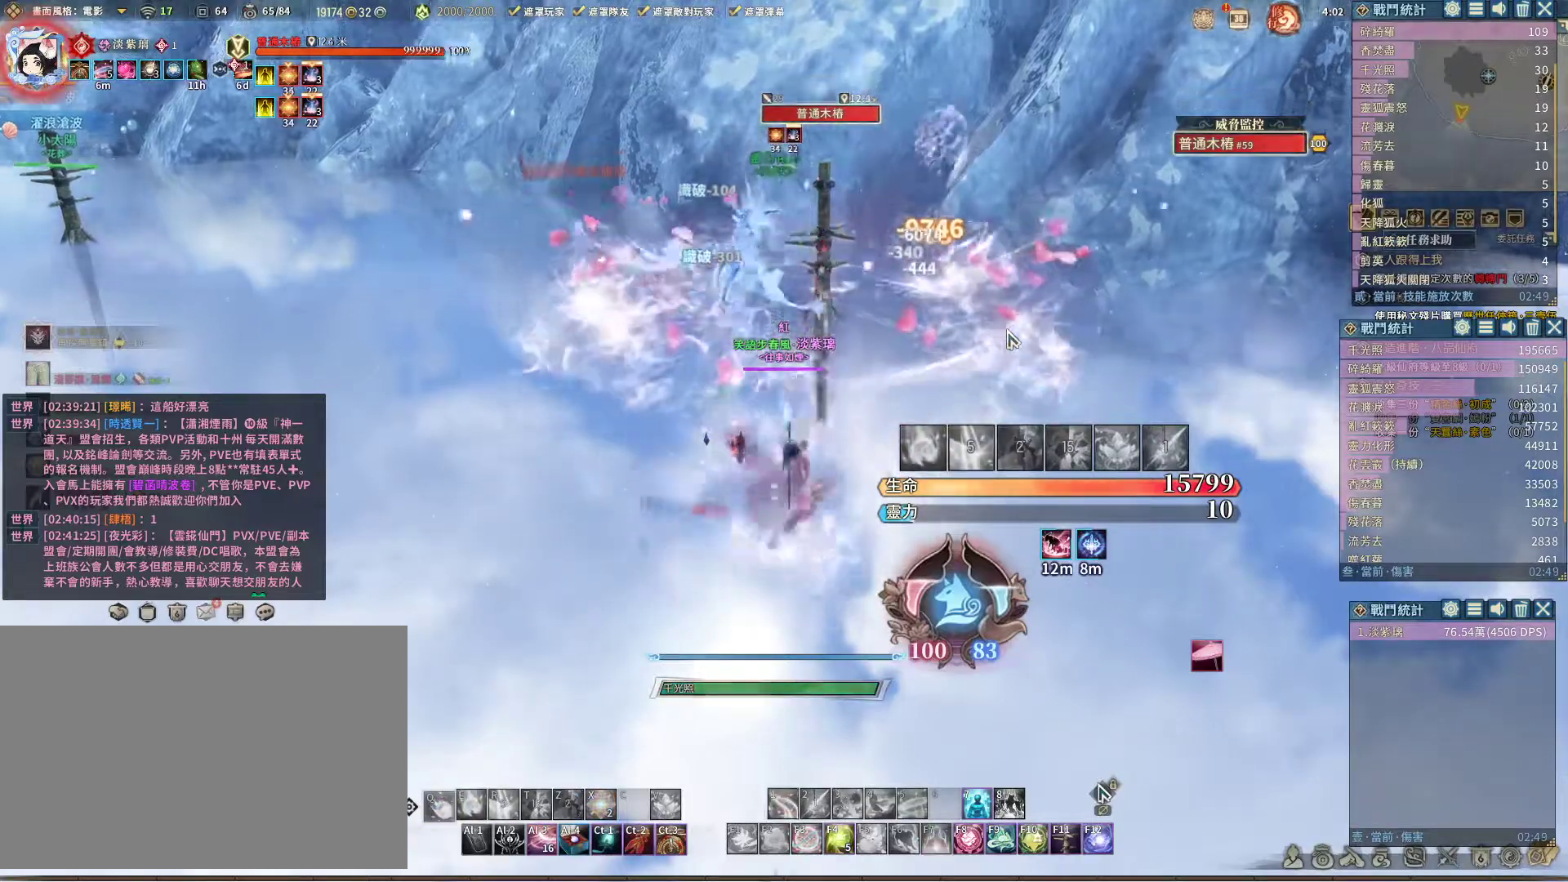
{"keys": ["q"], "mouse": [], "events": []}
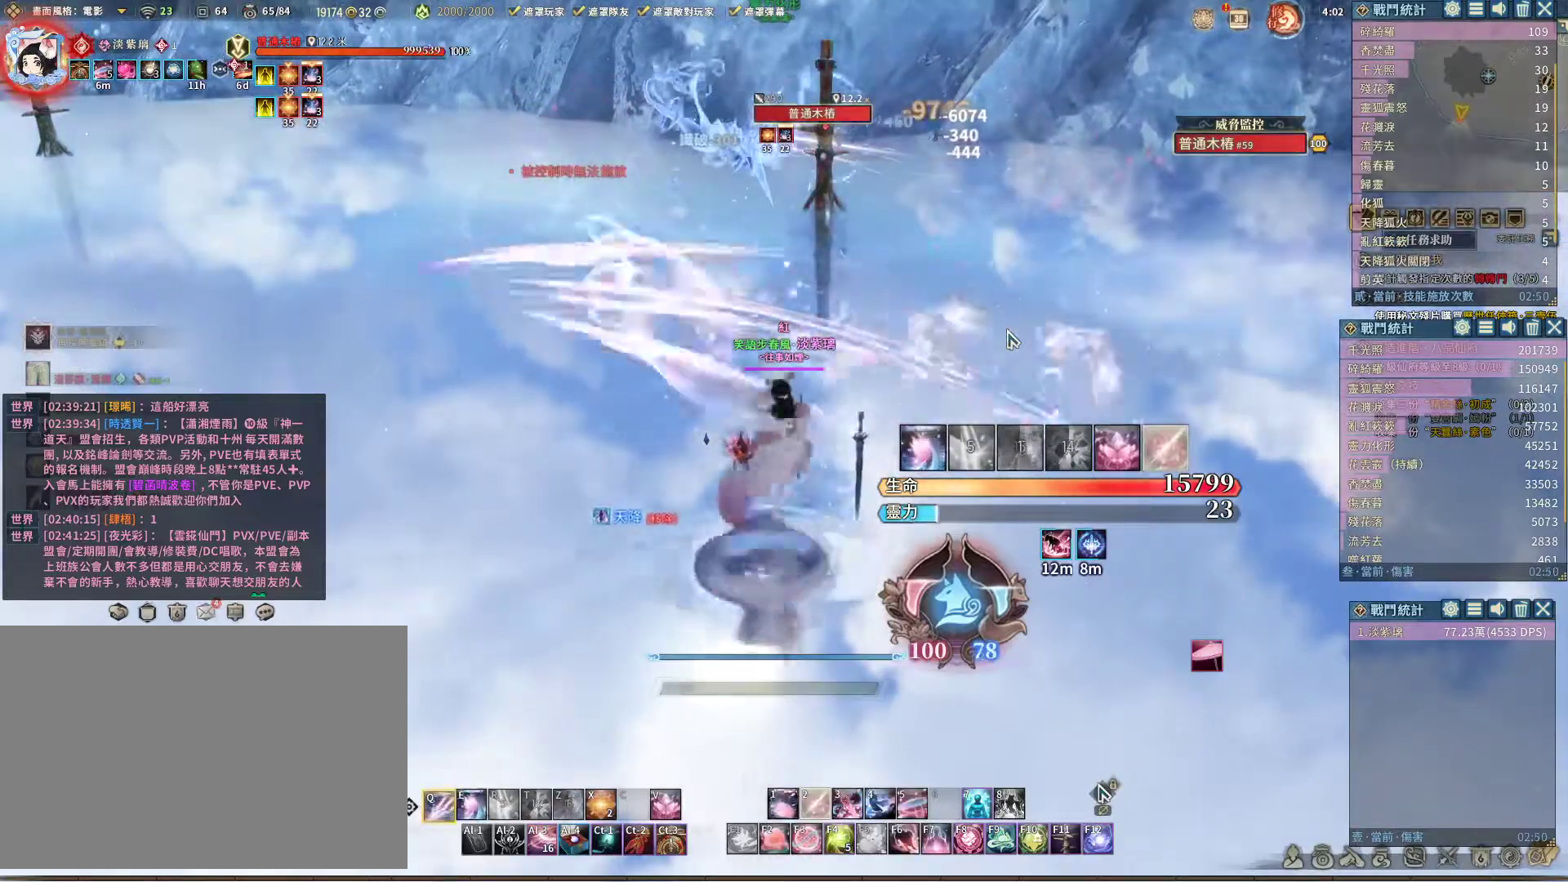
{"keys": ["q"], "mouse": [], "events": []}
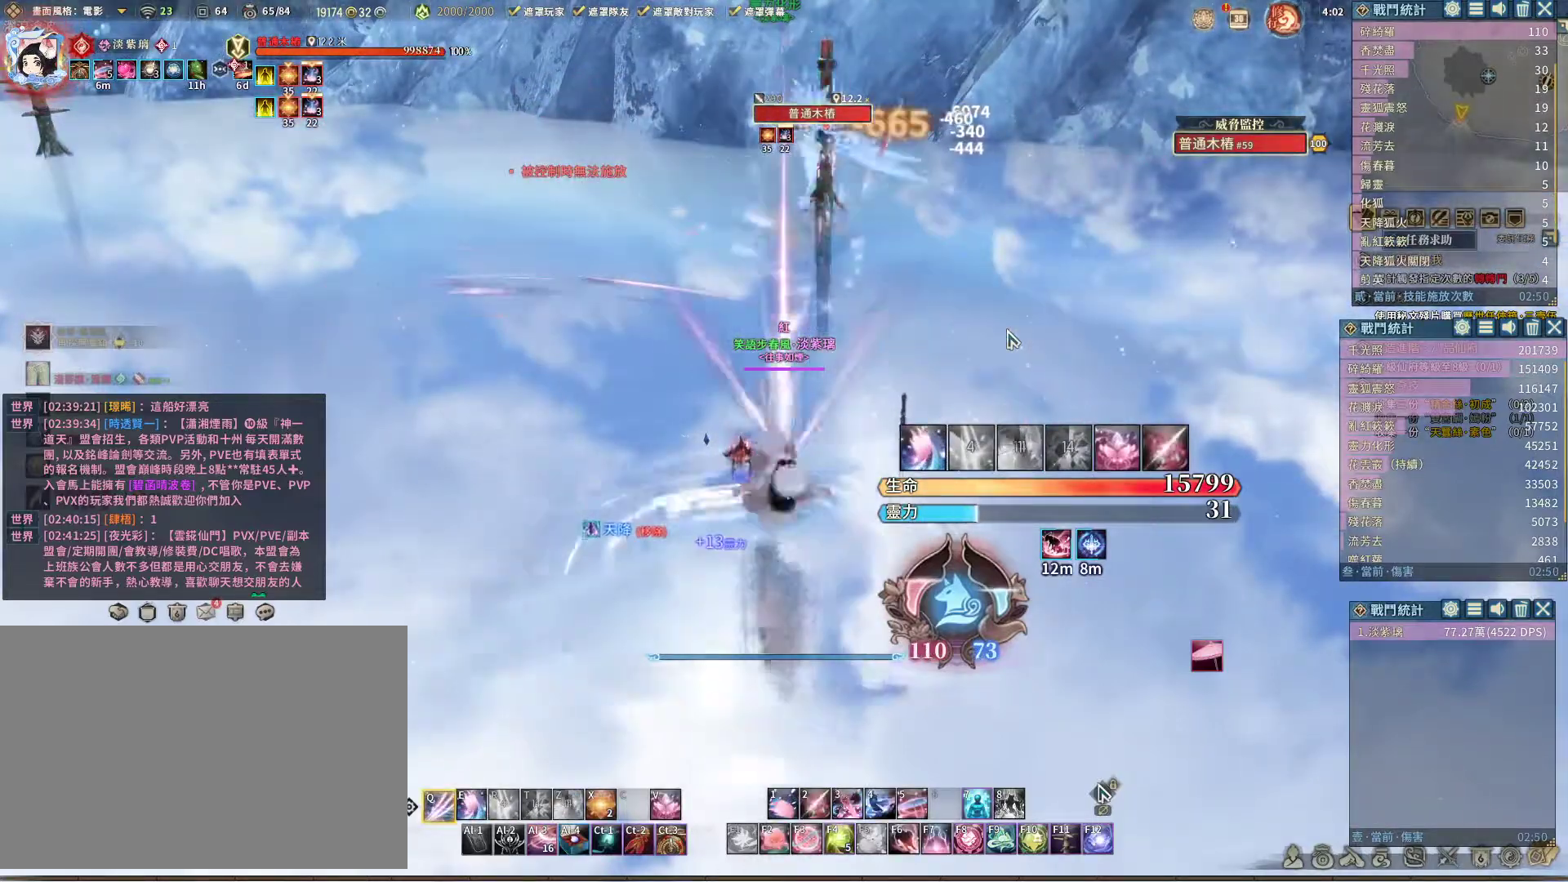
{"keys": ["q"], "mouse": [], "events": [[150, "q", "up"], [200, "space", "down"], [283, "space", "up"], [317, "q", "down"]]}
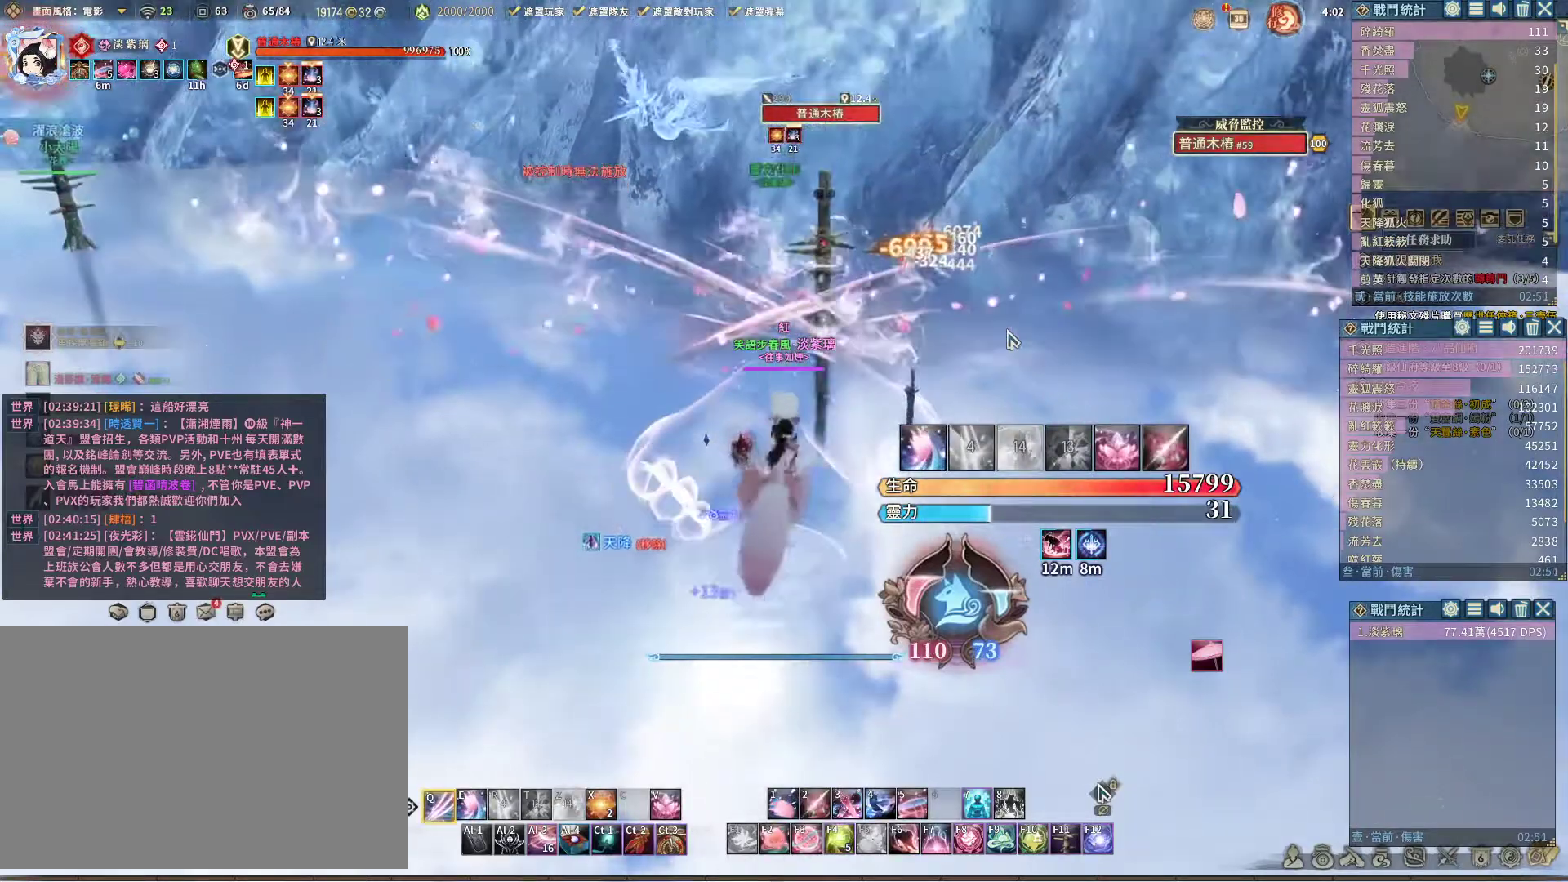
{"keys": ["q"], "mouse": [], "events": []}
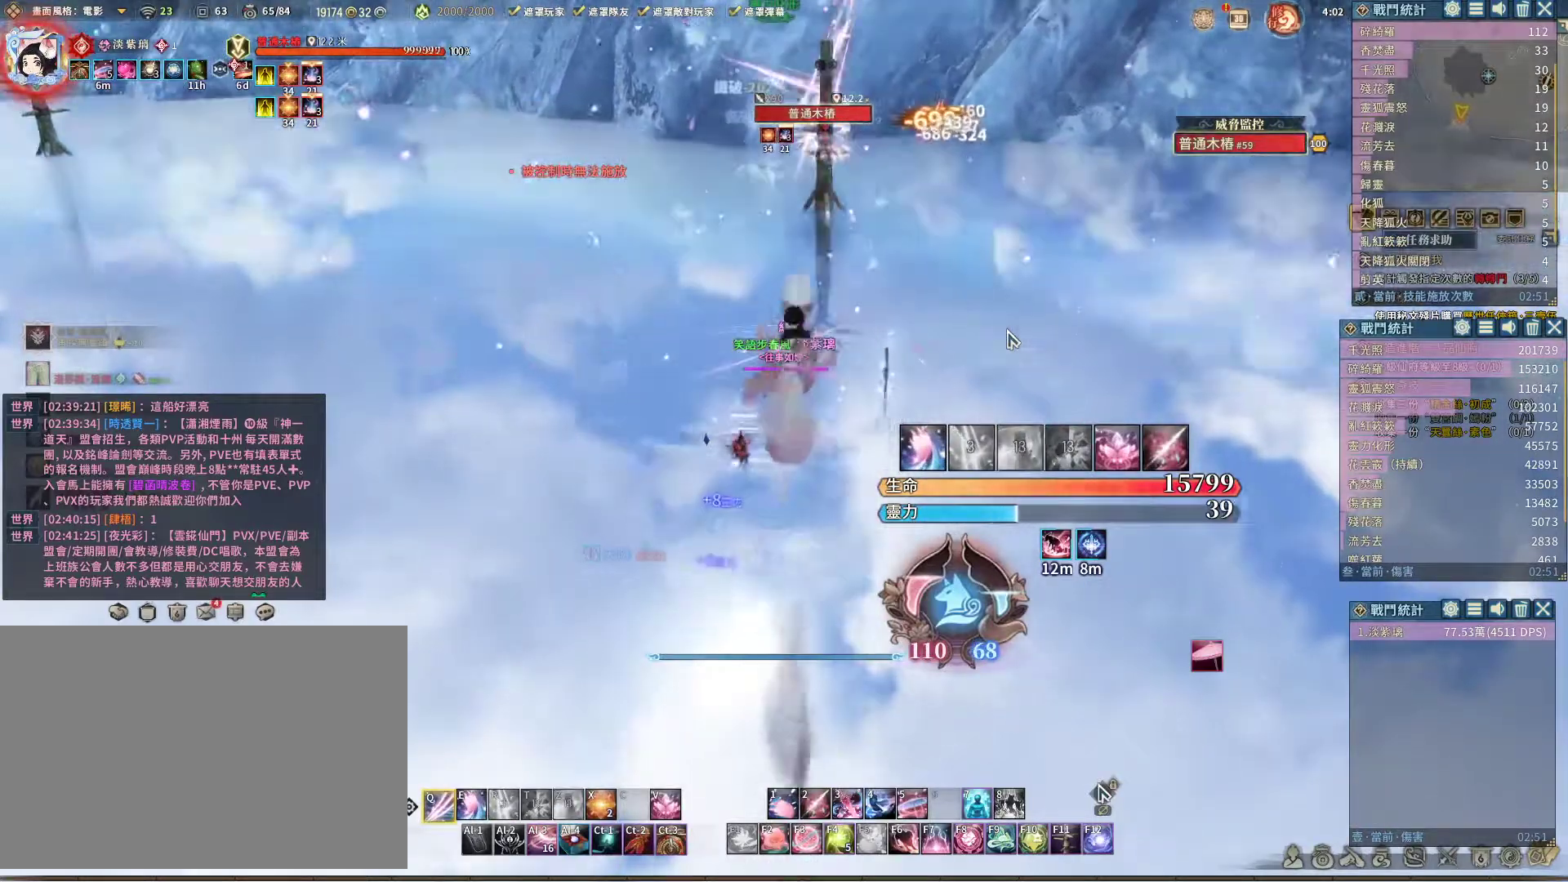
{"keys": ["q"], "mouse": [], "events": [[167, "q", "up"], [267, "space", "down"], [317, "space", "up"], [367, "q", "down"]]}
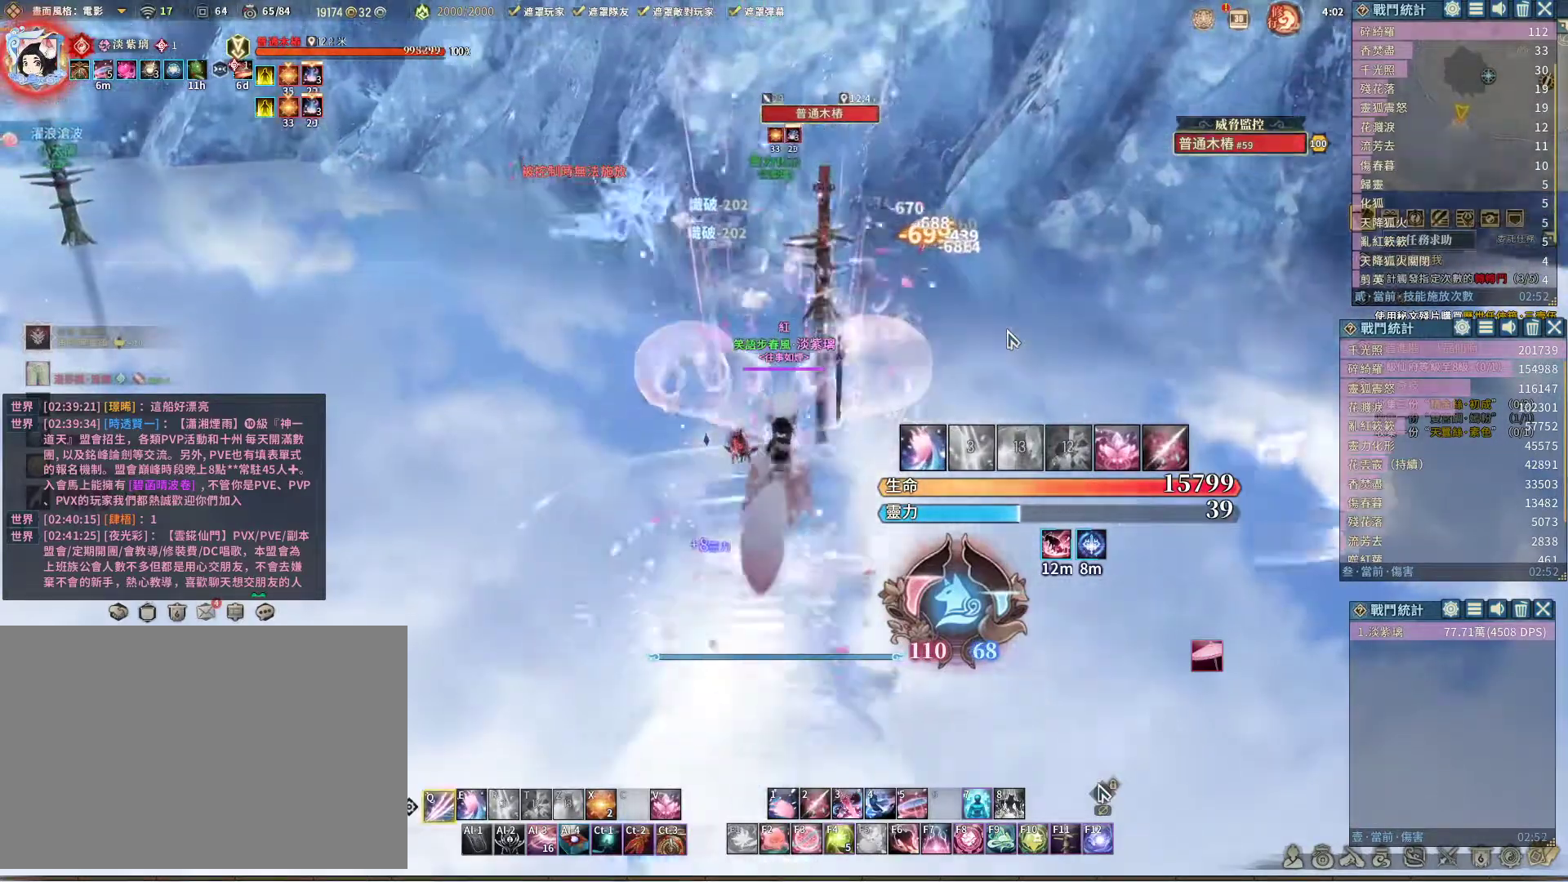
{"keys": ["q"], "mouse": [], "events": []}
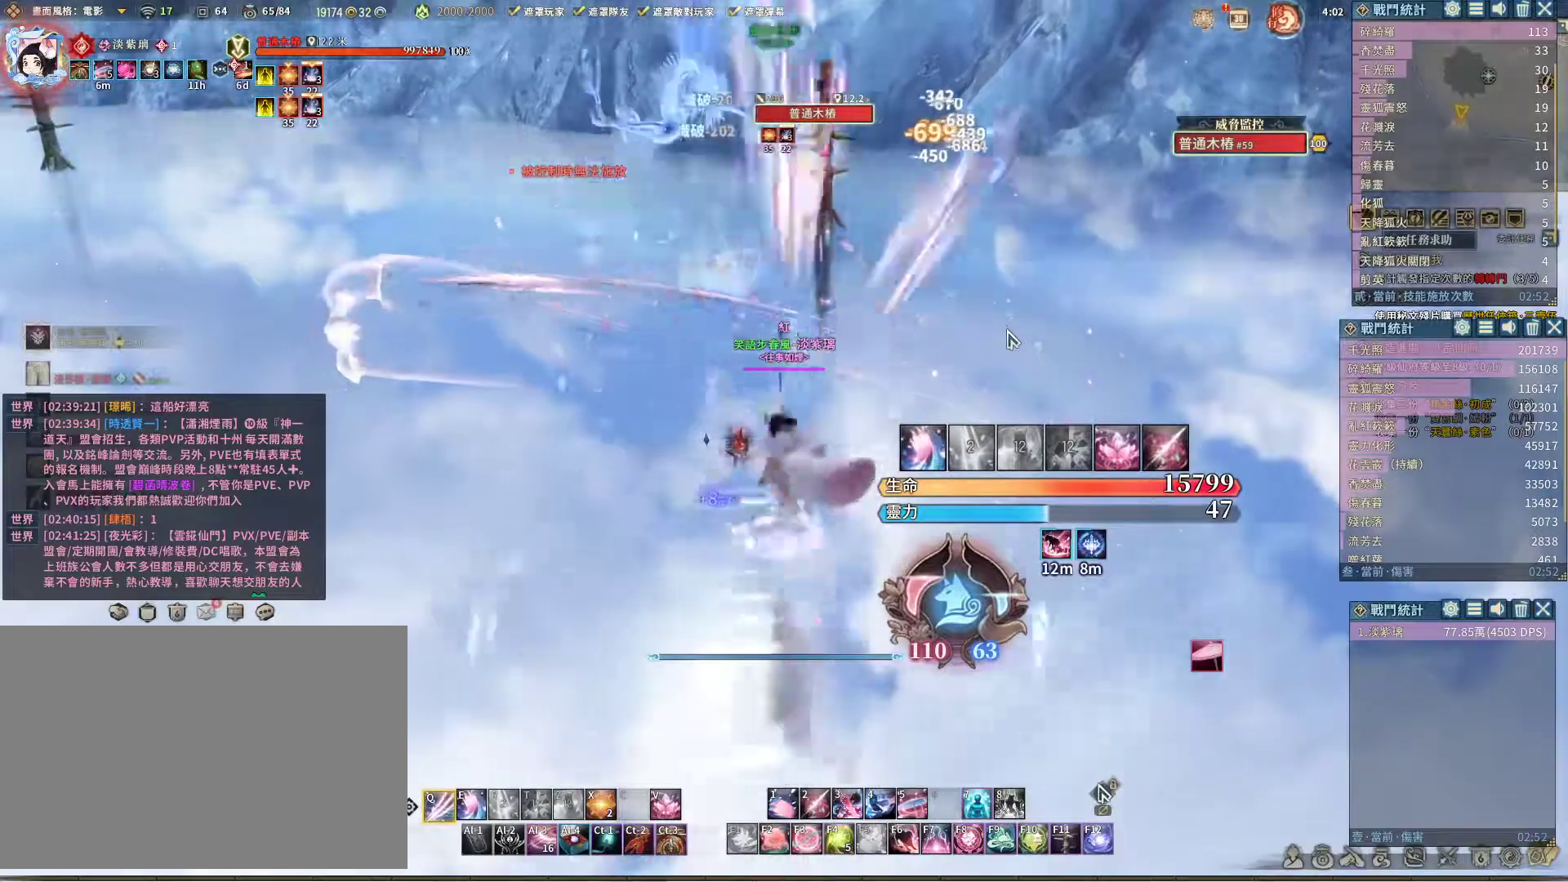
{"keys": [], "mouse": [], "events": [[333, "q", "up"], [383, "space", "down"], [467, "space", "up"]]}
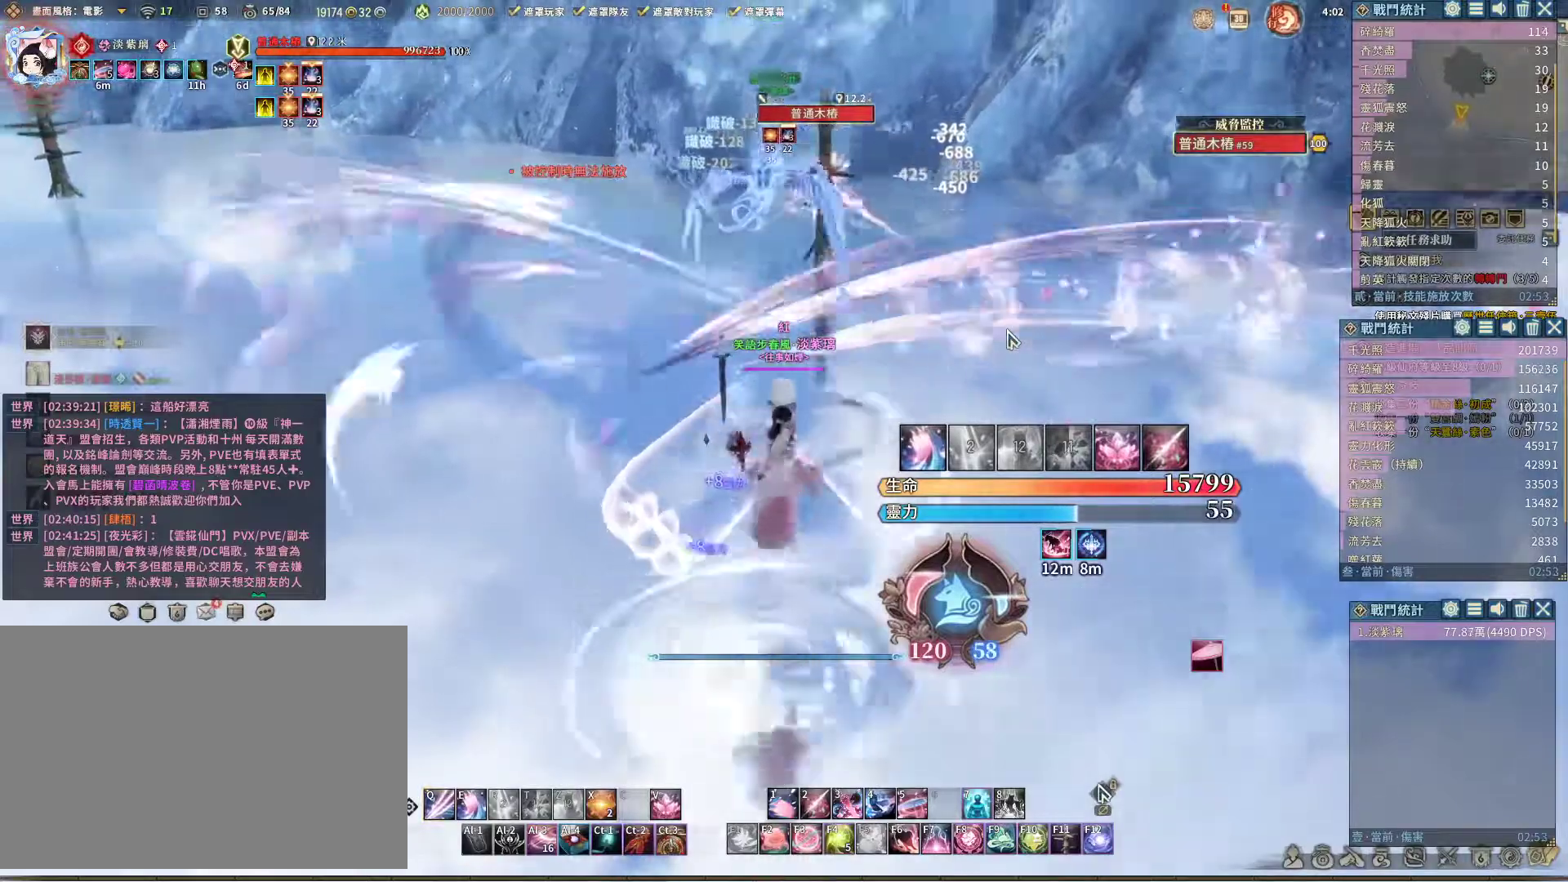
{"keys": ["q"], "mouse": [], "events": [[17, "q", "down"]]}
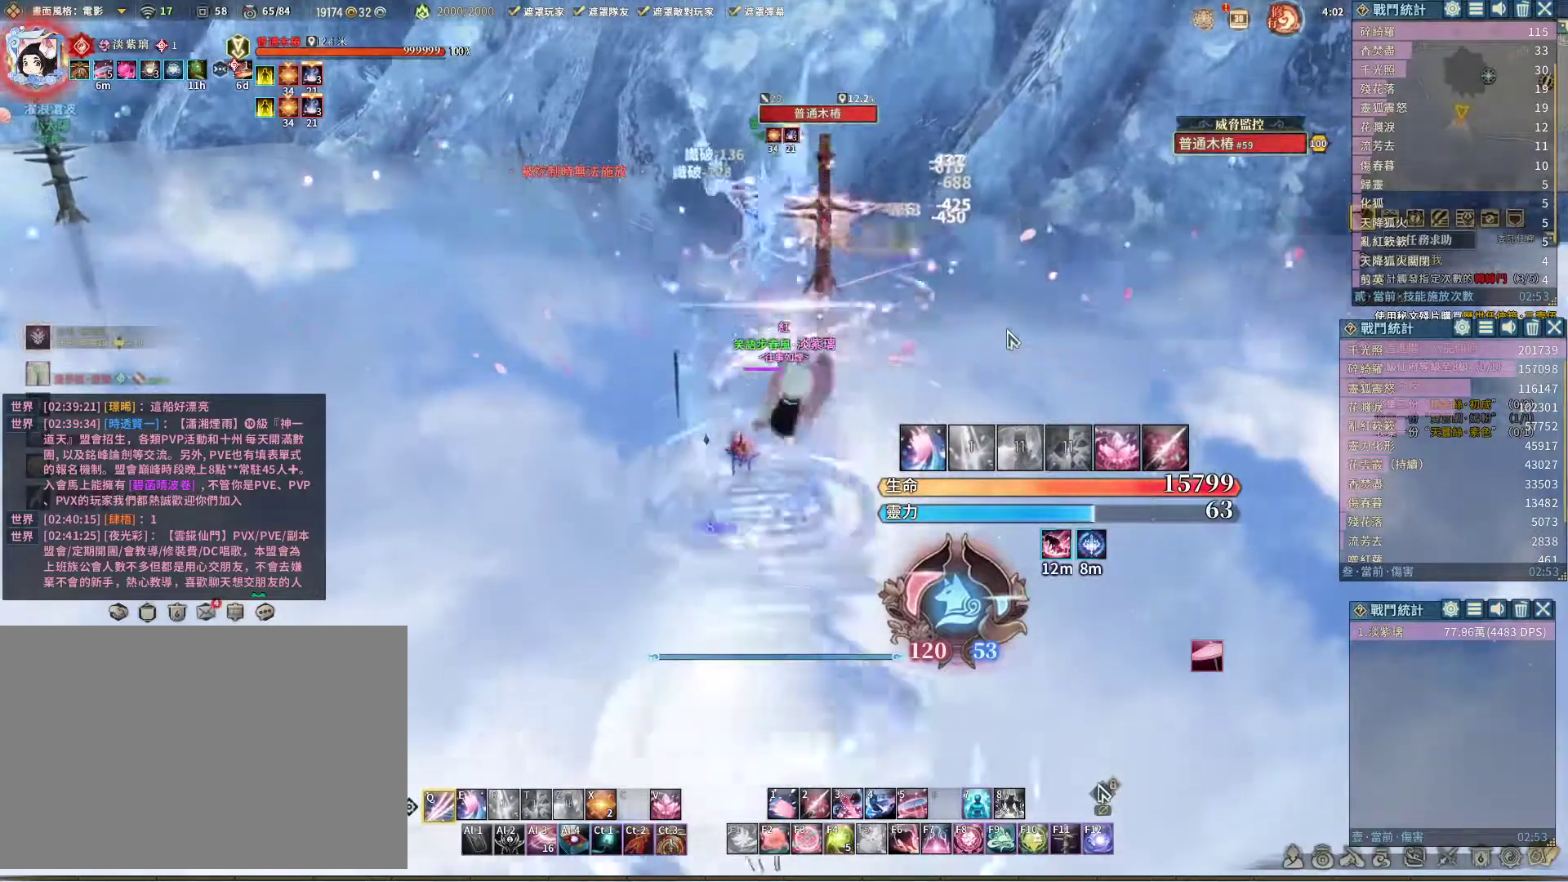
{"keys": ["q"], "mouse": [], "events": [[367, "e", "down"], [467, "e", "up"]]}
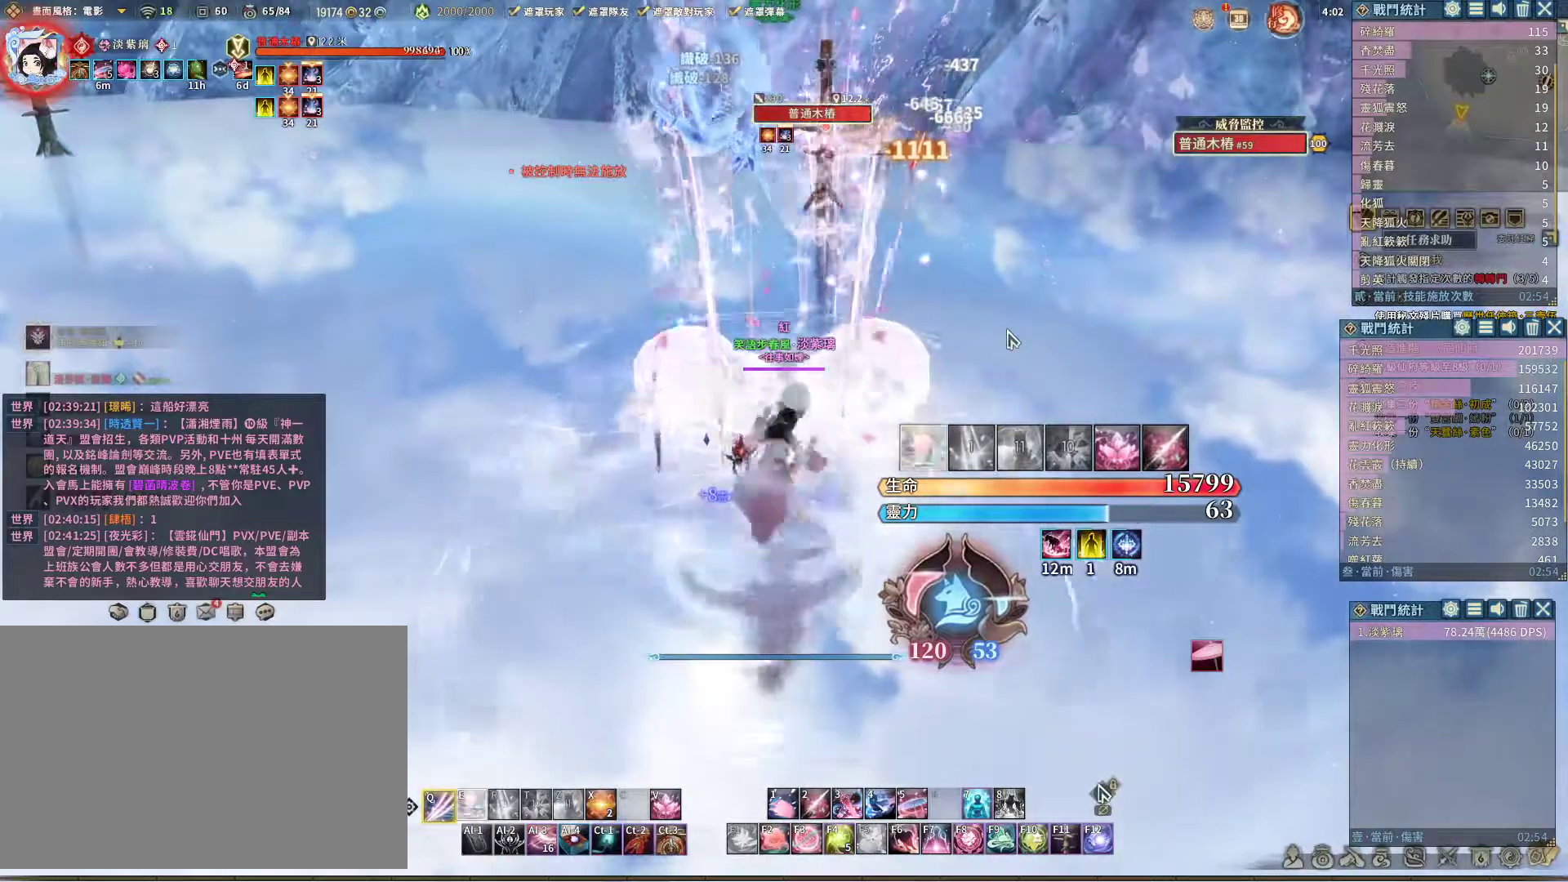
{"keys": ["q"], "mouse": [], "events": []}
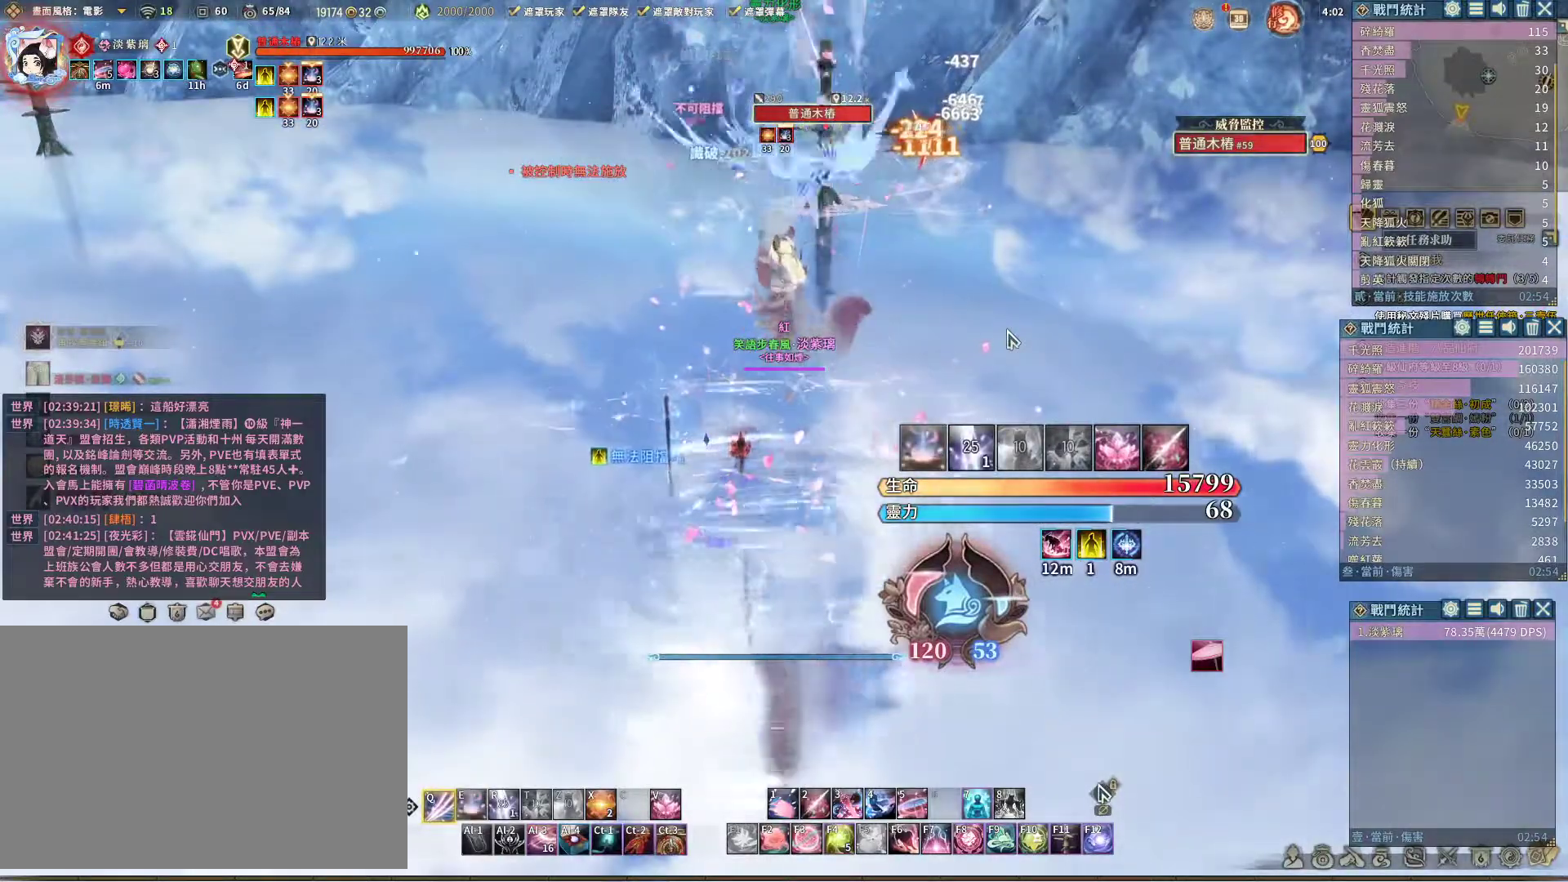
{"keys": [], "mouse": [], "events": [[217, "e", "down"], [250, "e", "up"], [350, "q", "up"]]}
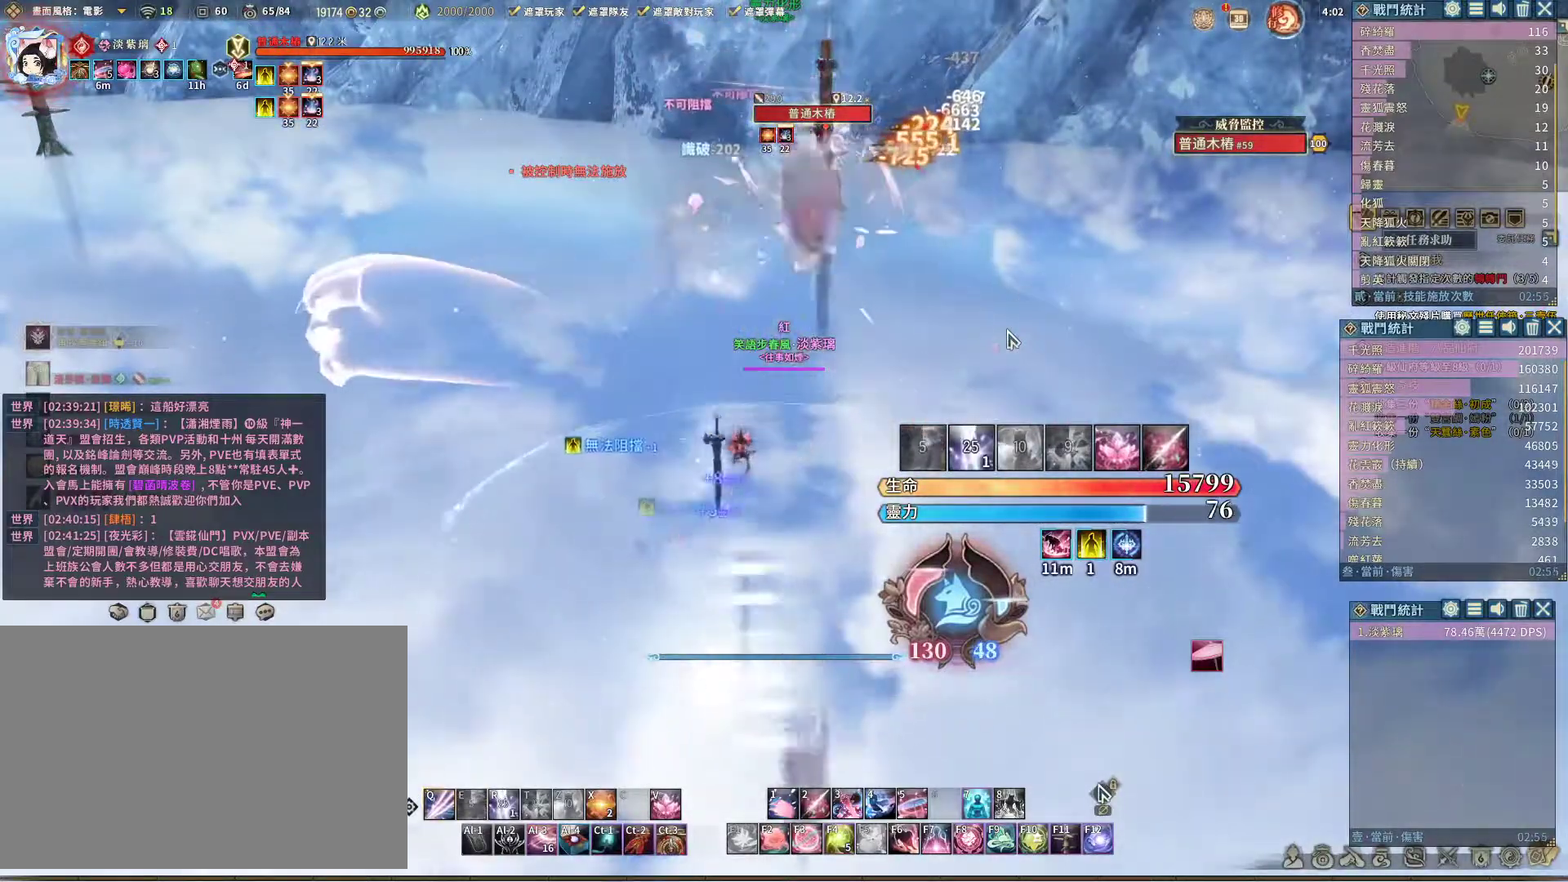
{"keys": ["q"], "mouse": [], "events": [[233, "r", "down"], [267, "r", "up"], [417, "q", "down"]]}
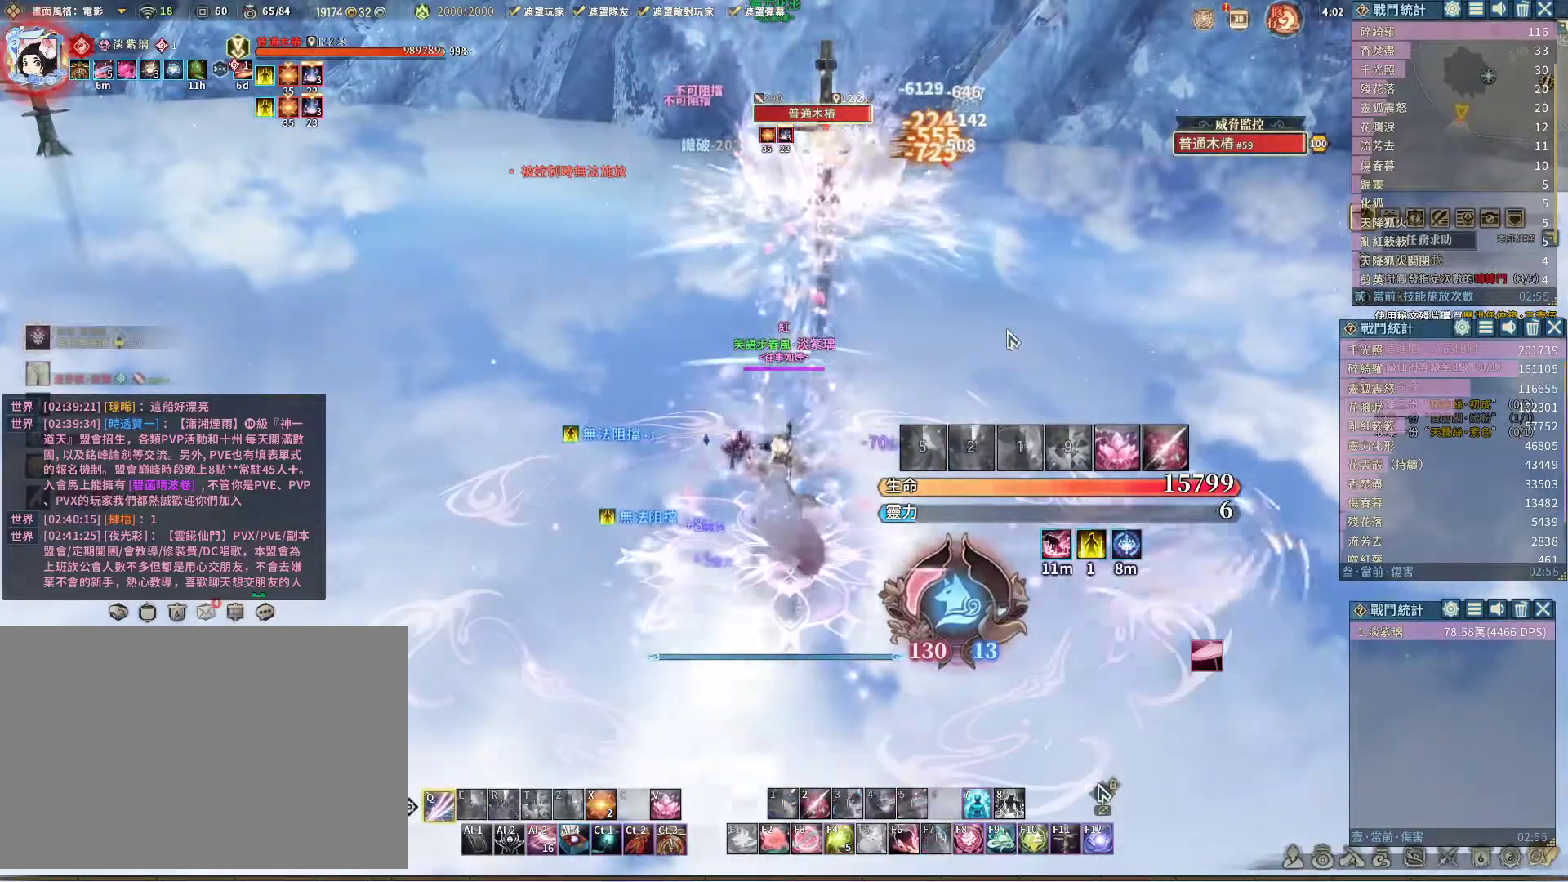
{"keys": ["q"], "mouse": [], "events": []}
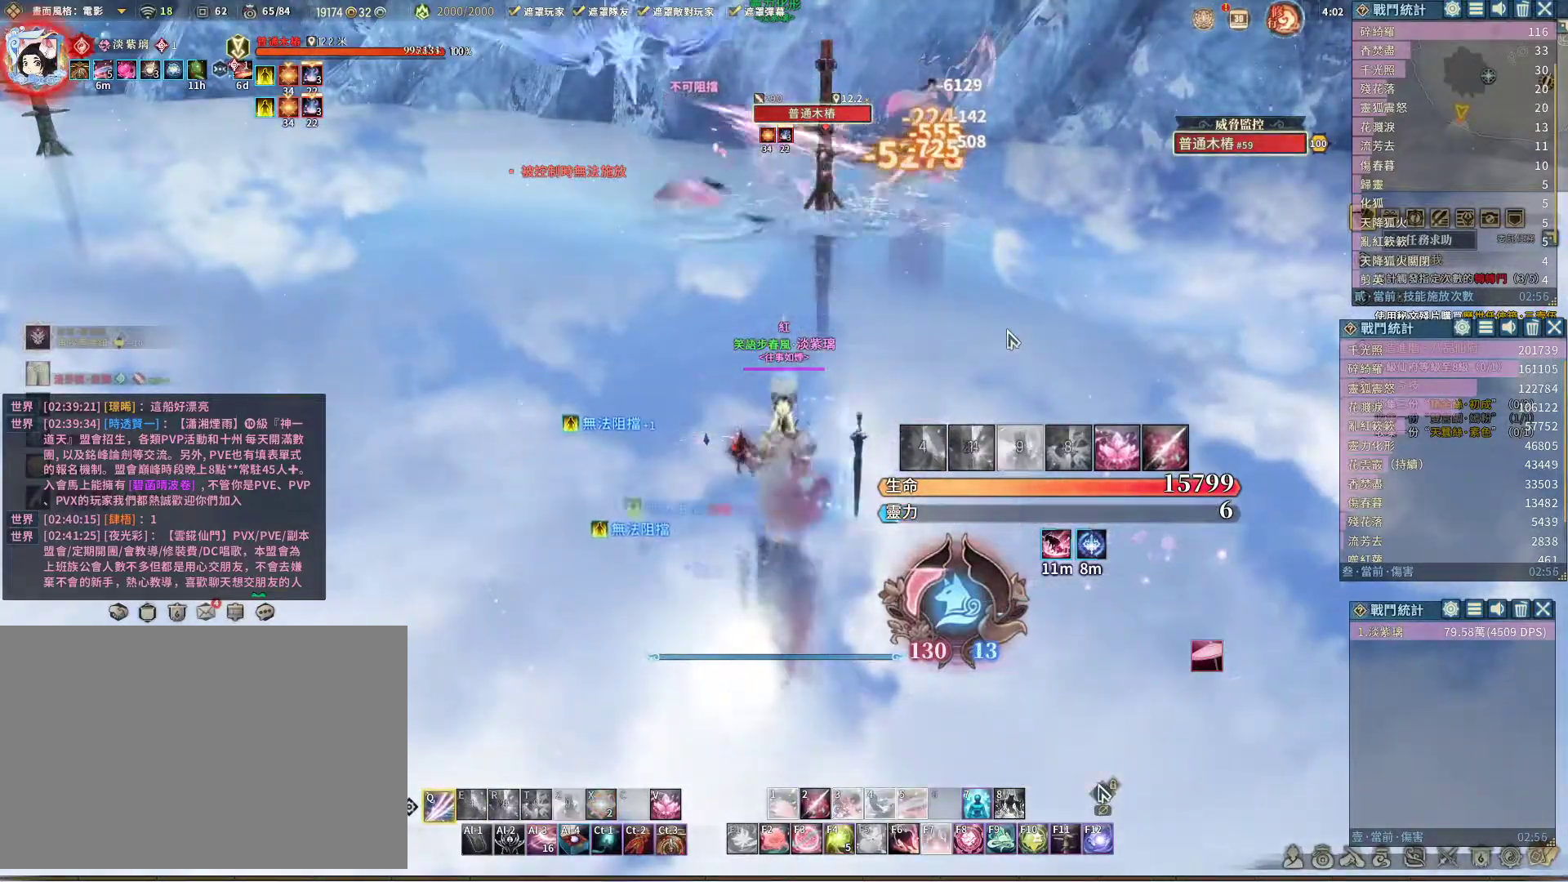
{"keys": ["q"], "mouse": [], "events": []}
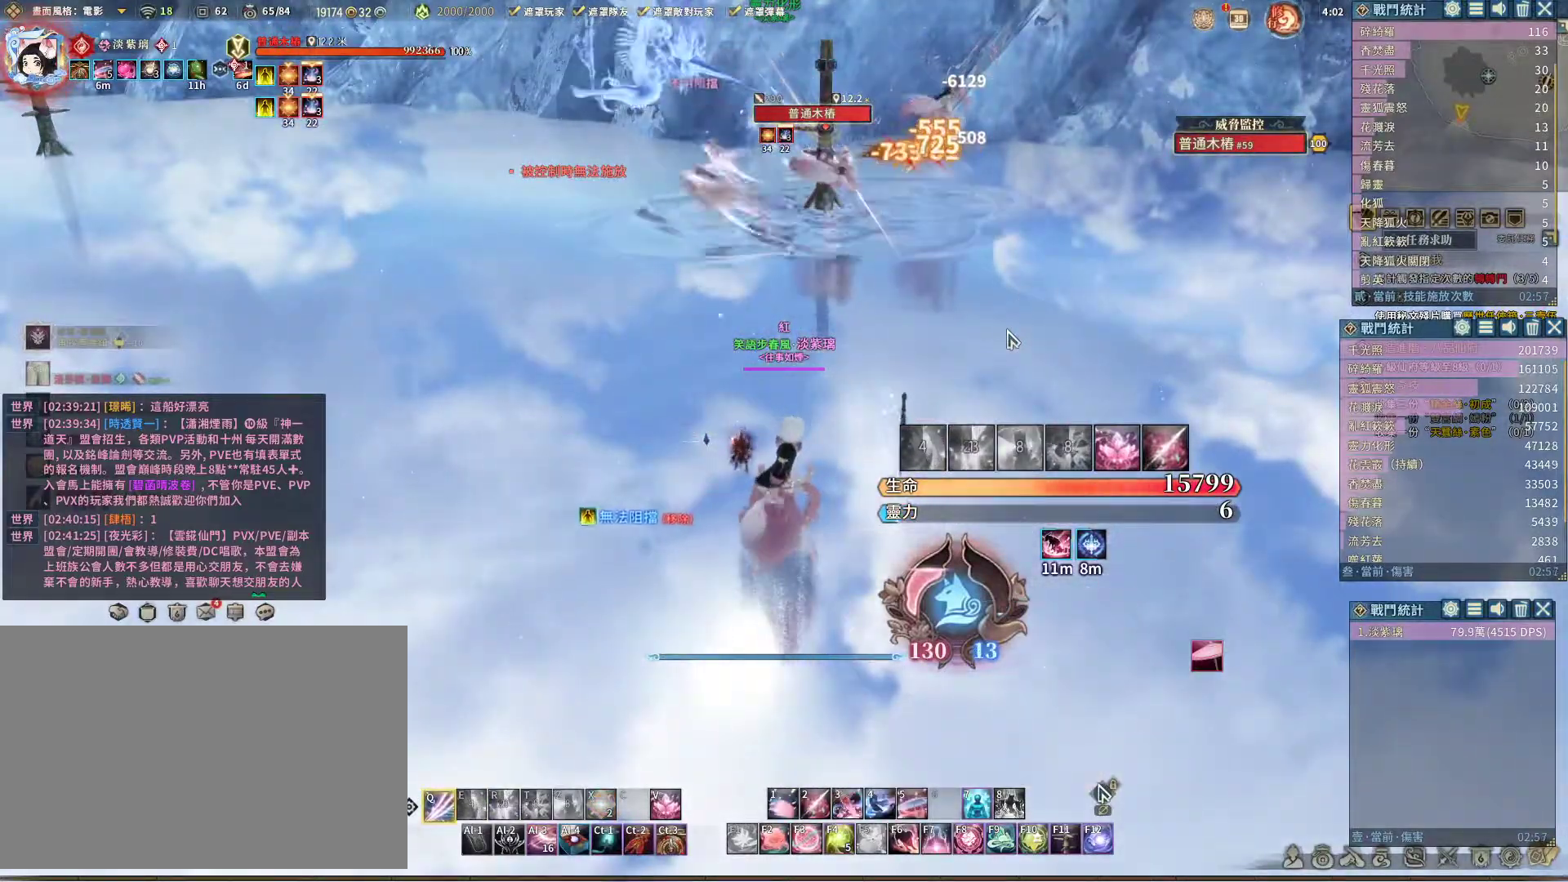
{"keys": ["q"], "mouse": [], "events": []}
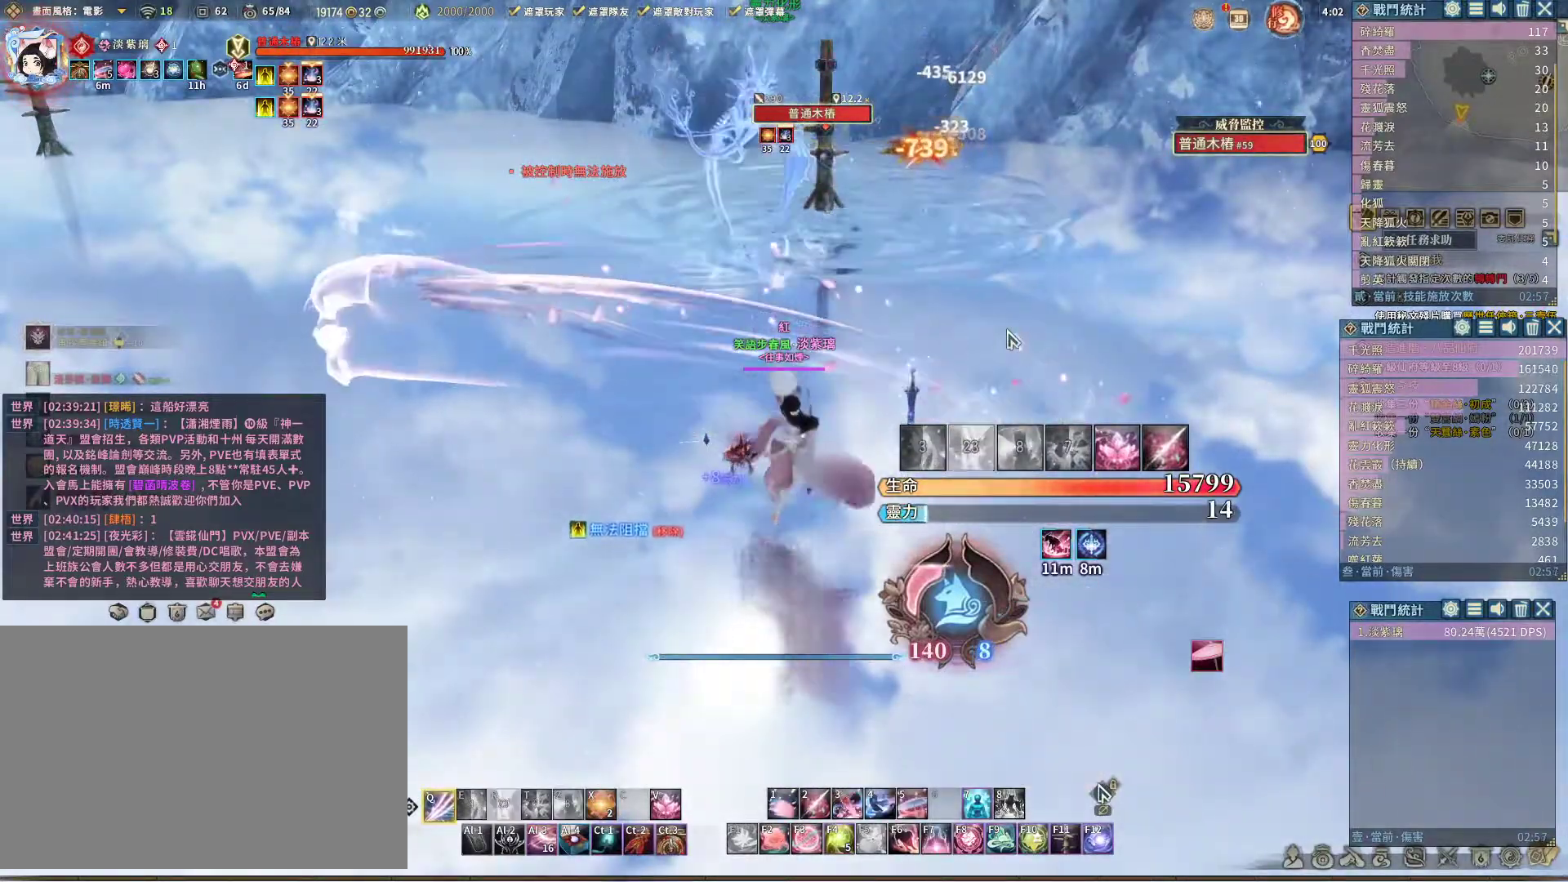
{"keys": [], "mouse": [], "events": [[433, "q", "up"]]}
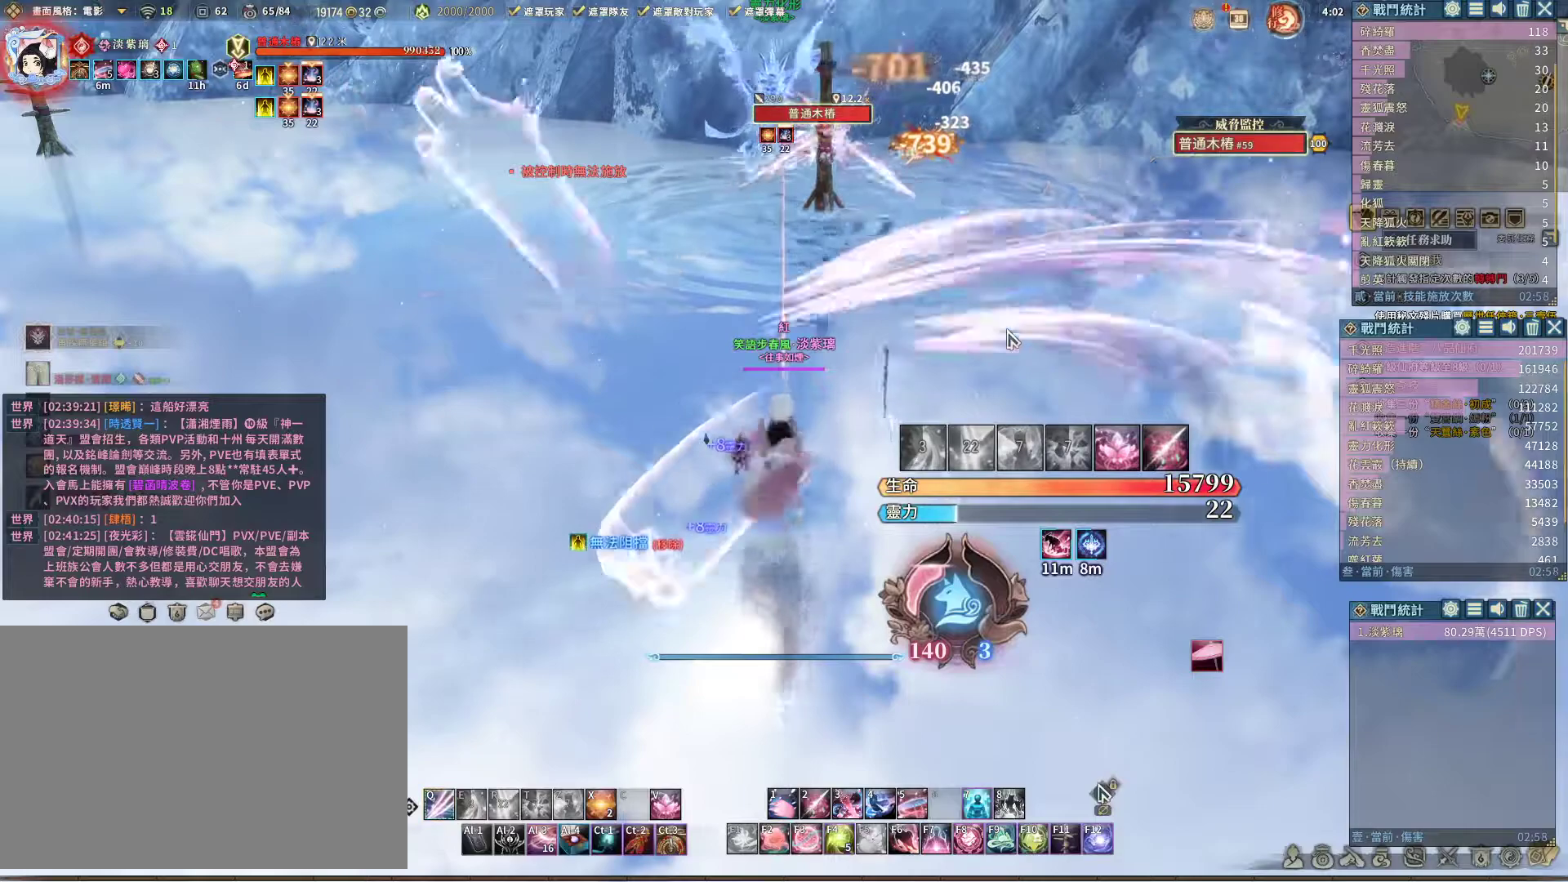
{"keys": ["q"], "mouse": [], "events": [[17, "space", "down"], [117, "space", "up"], [167, "q", "down"]]}
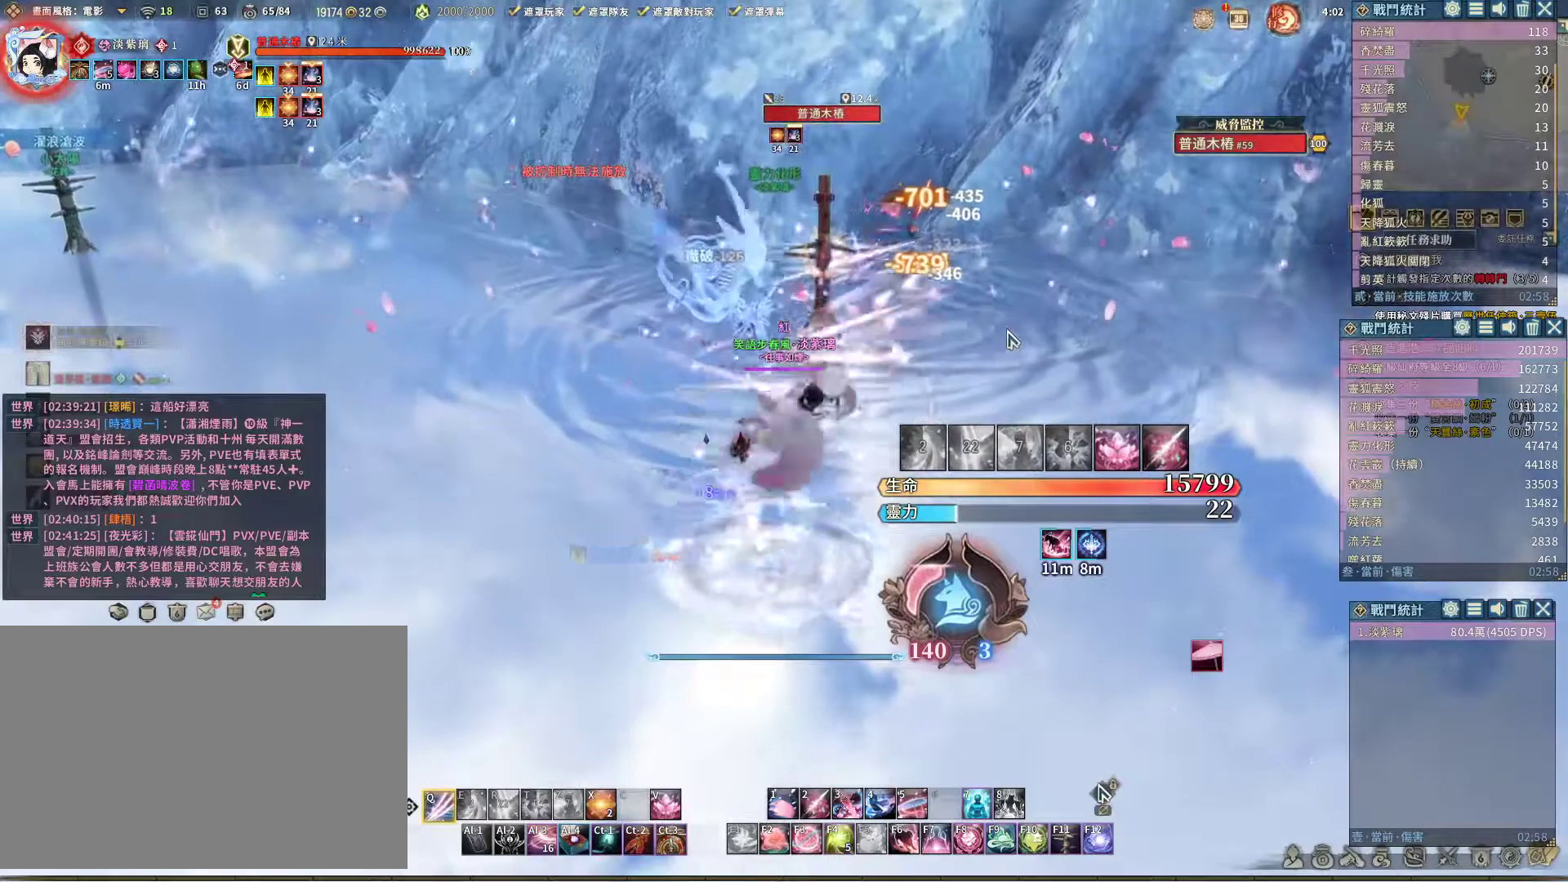
{"keys": ["v"], "mouse": [], "events": [[417, "q", "up"], [467, "v", "down"]]}
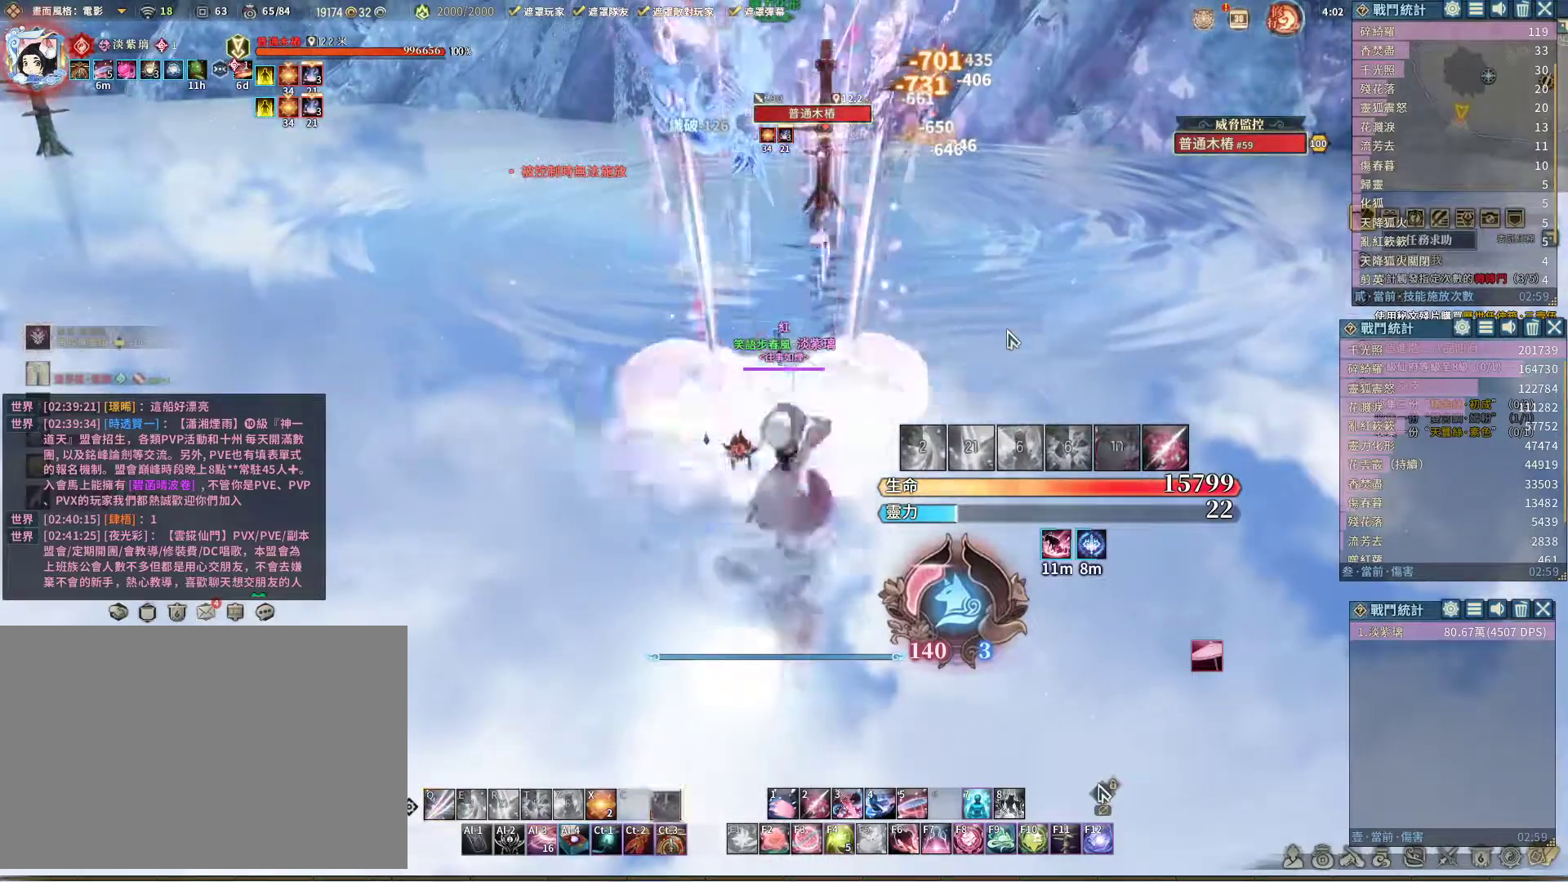
{"keys": ["q"], "mouse": [], "events": [[17, "v", "up"], [67, "2", "down"], [100, "2", "up"], [250, "q", "down"]]}
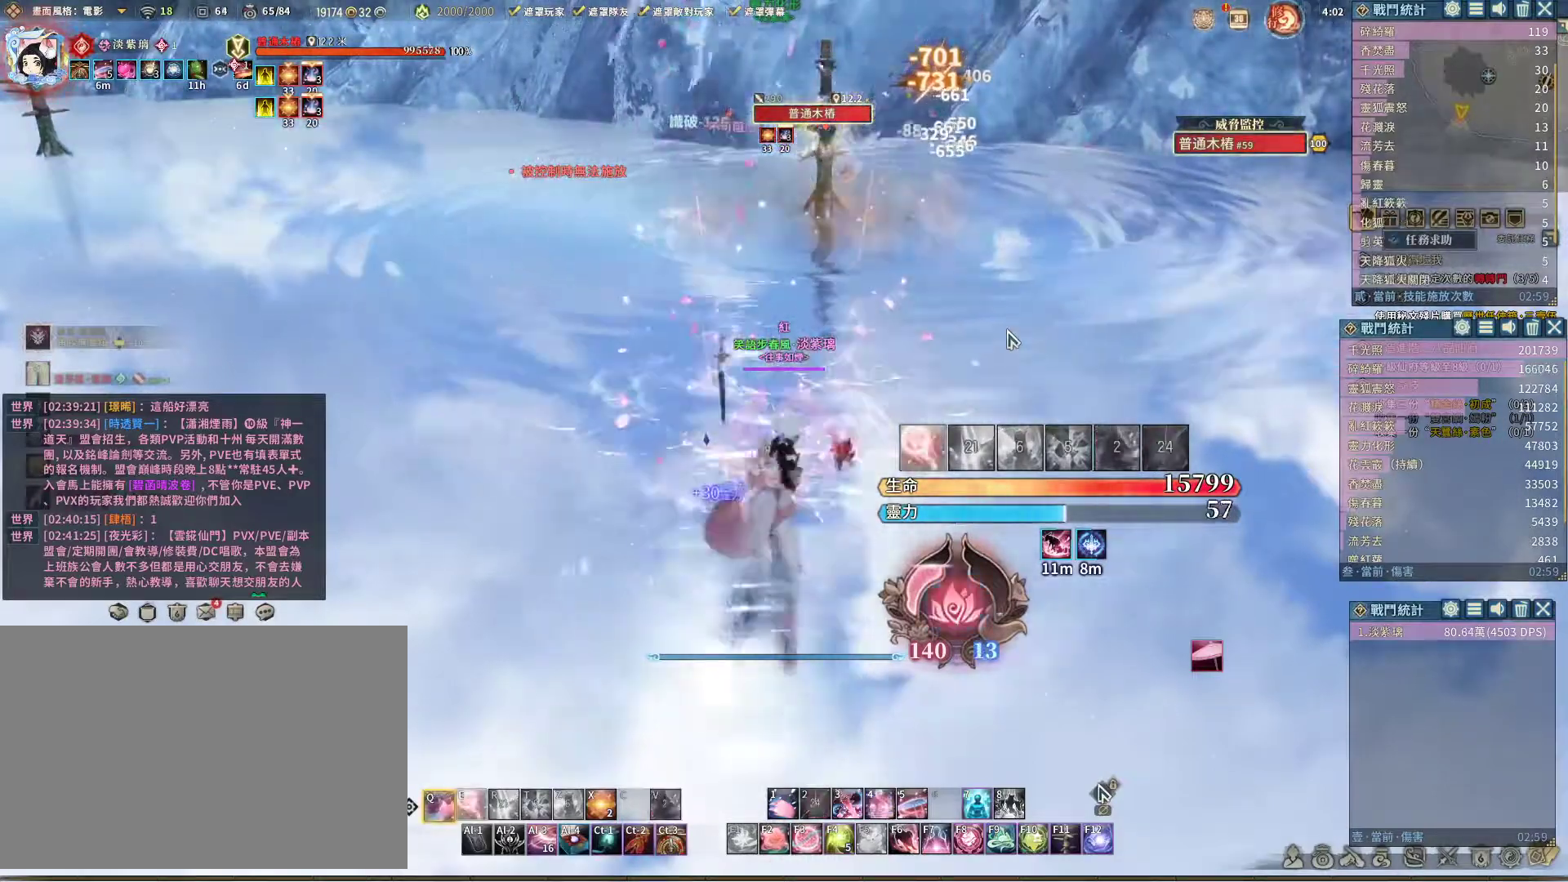
{"keys": ["q"], "mouse": [], "events": [[217, "e", "down"], [217, "q", "up"], [317, "e", "up"], [367, "q", "down"]]}
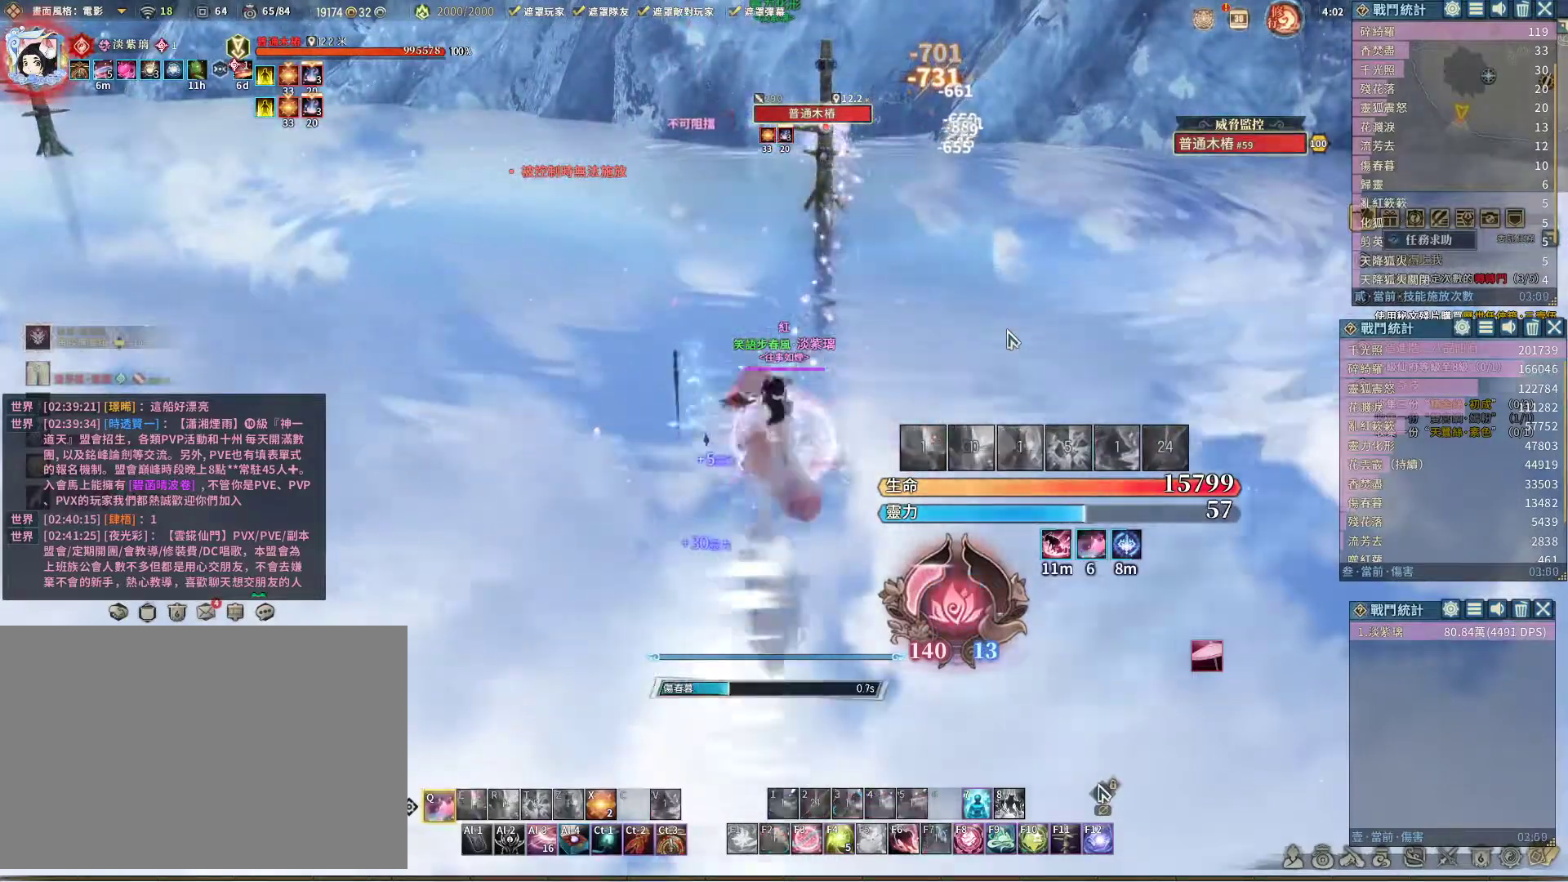
{"keys": ["q"], "mouse": [], "events": []}
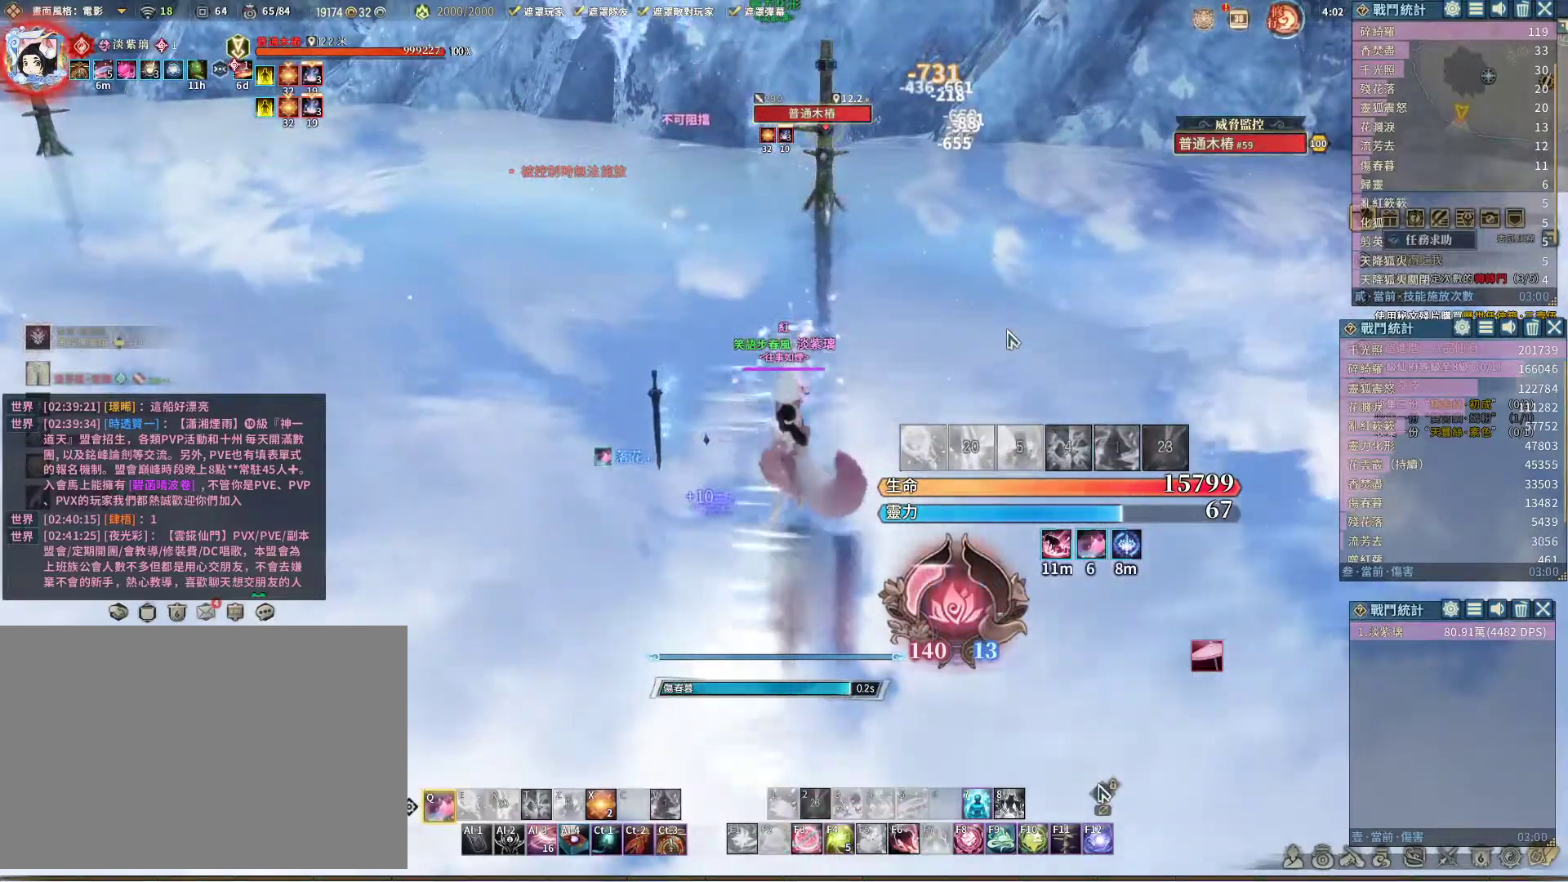
{"keys": ["q"], "mouse": [], "events": []}
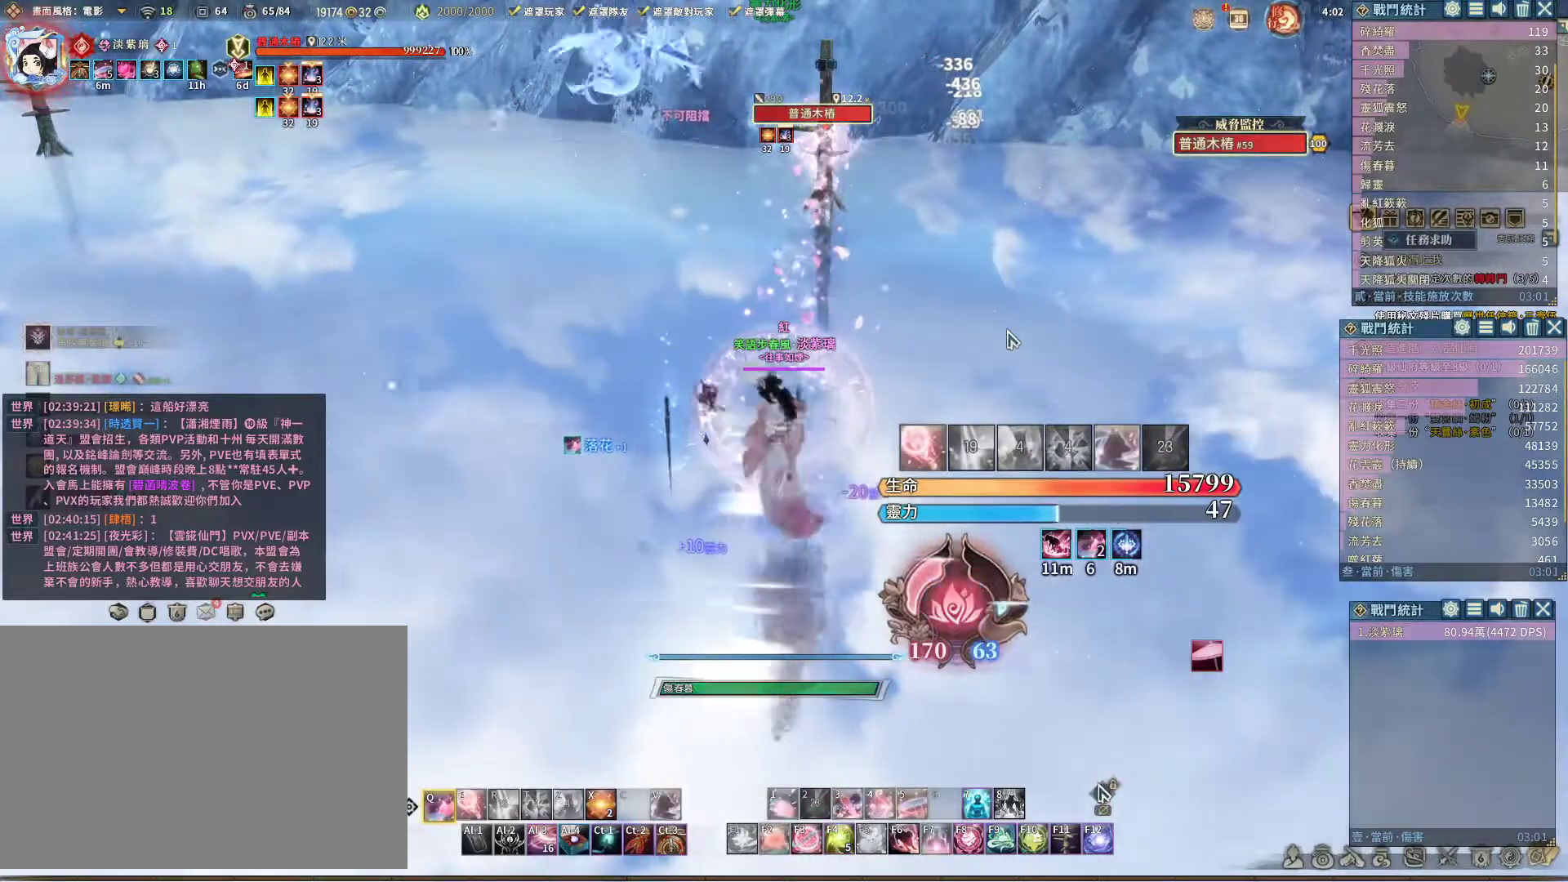
{"keys": ["q"], "mouse": [], "events": [[167, "q", "up"], [217, "e", "down"], [267, "e", "up"], [367, "q", "down"]]}